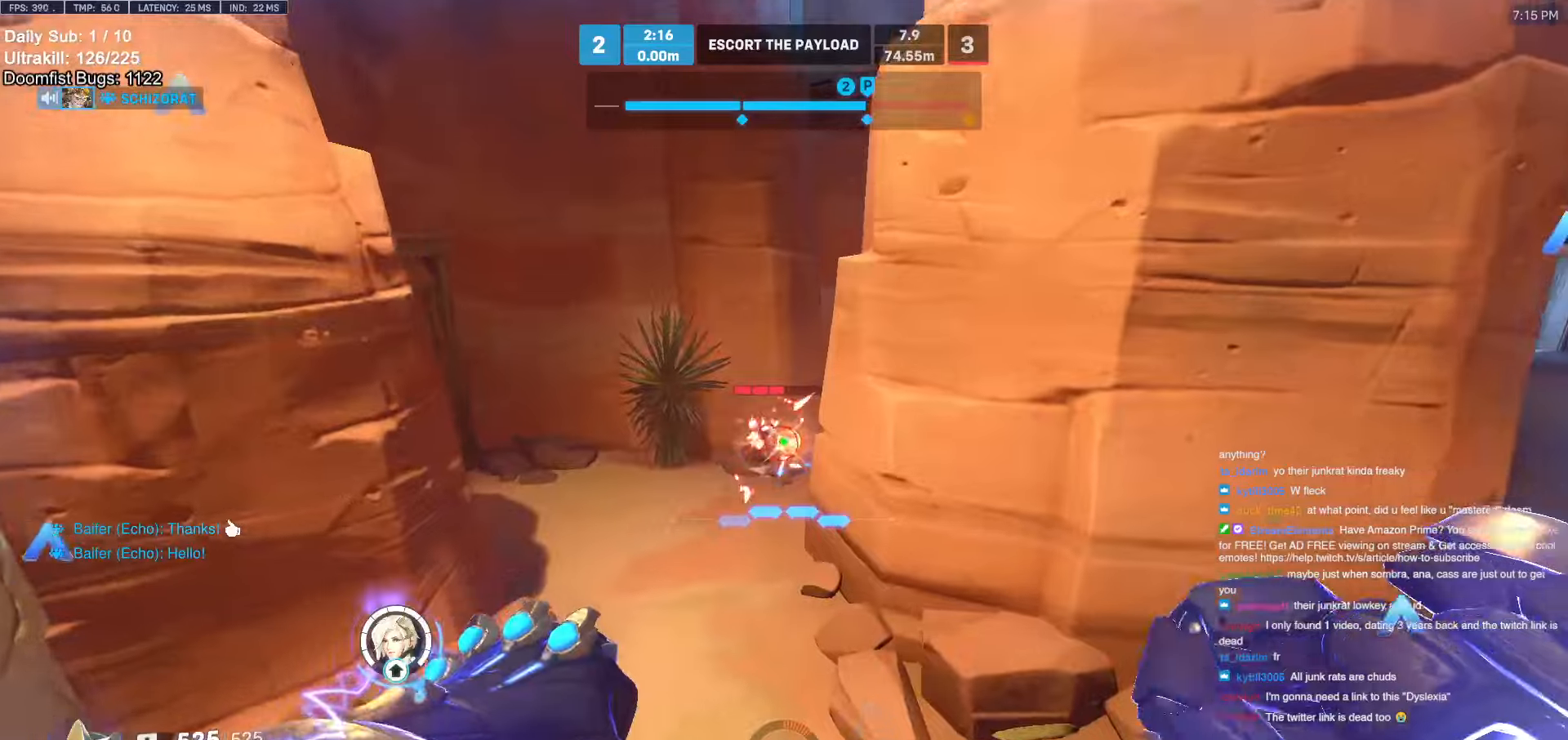
Gameplay with keyboard and mouse; each line is a JSON object with the keys and mouse buttons held at the frame after it. "events" lists presses ("down") and releases ("up") of "a", "ctrl", "d", "e", "f", "melee", "q", "r", "s", "shift", "space", "w", "mouse_left" and "mouse_right" between this image and that frame as [ms after this image, input, new state], when the widget could be followed in between. "mouse_left", "mouse_right" = the "left", "right" buttons of the "mouse" list. No other keys are recorded. Mouse movement is not recorded. Key names are as the overlay labels them; some are game actions (e.g. jump) rather than physical keys.
{"keys": ["w"], "mouse": ["left"], "events": []}
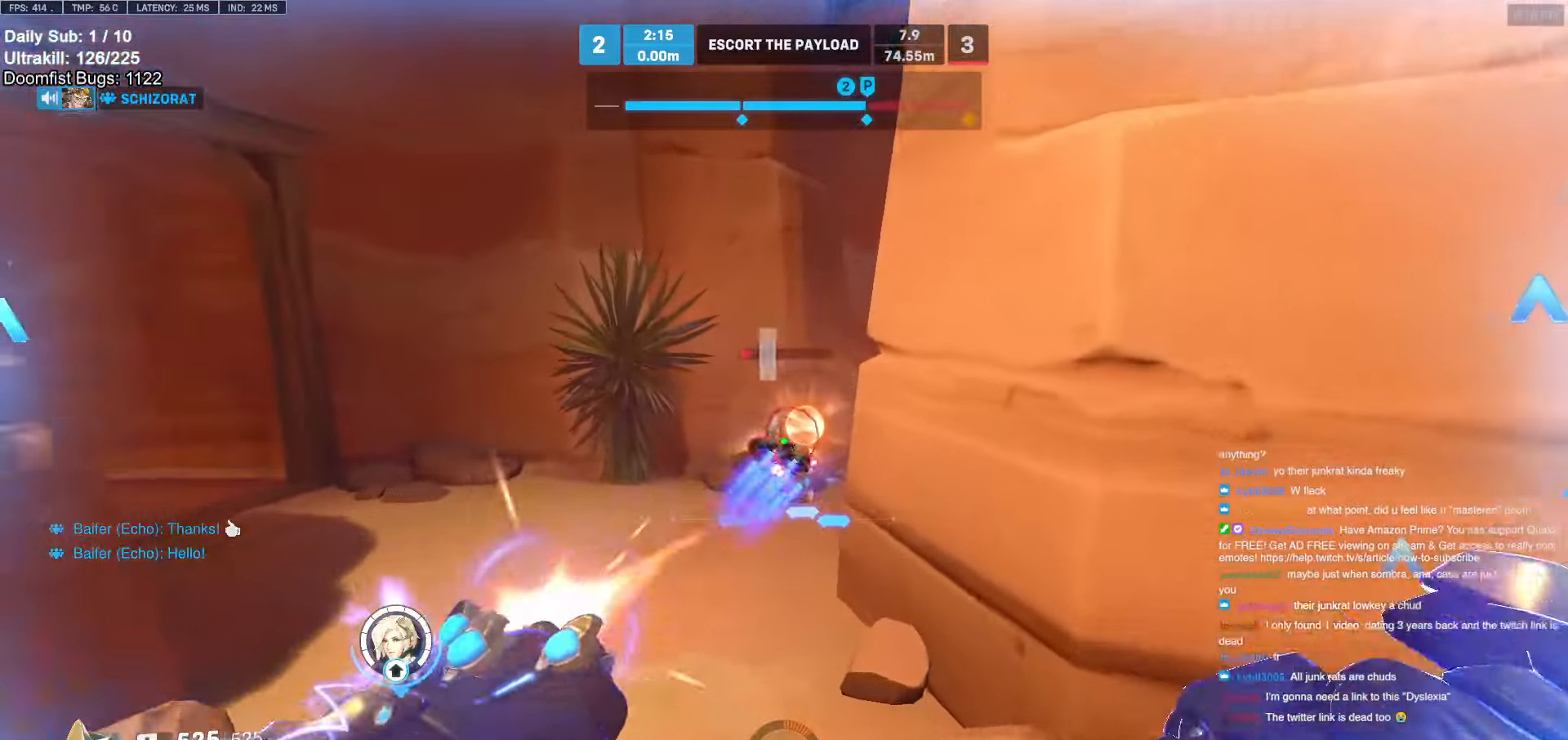
{"keys": ["w"], "mouse": [], "events": [[50, "a", "down"], [50, "mouse_left", "up"], [83, "w", "up"], [283, "w", "down"], [466, "a", "up"]]}
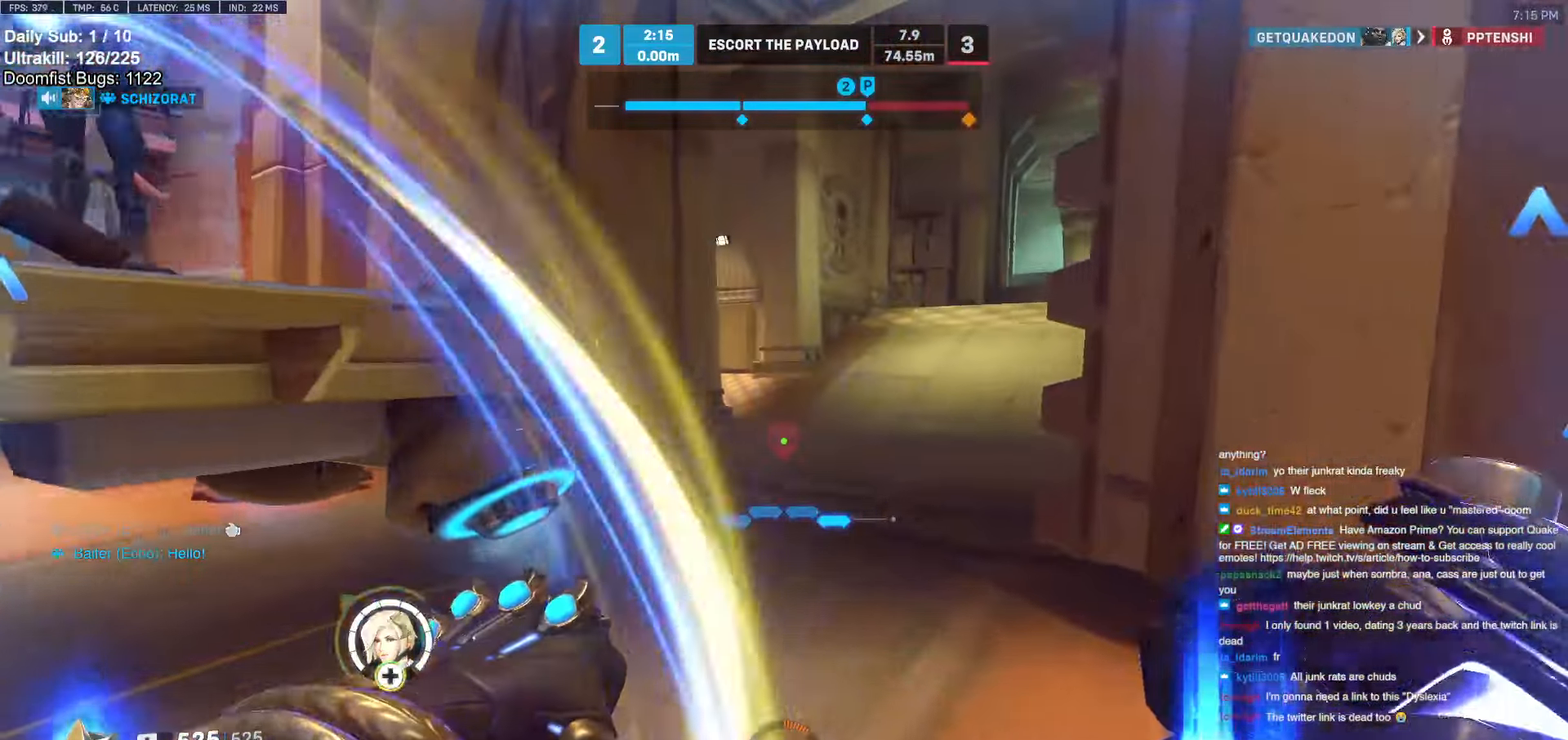
{"keys": ["w"], "mouse": [], "events": []}
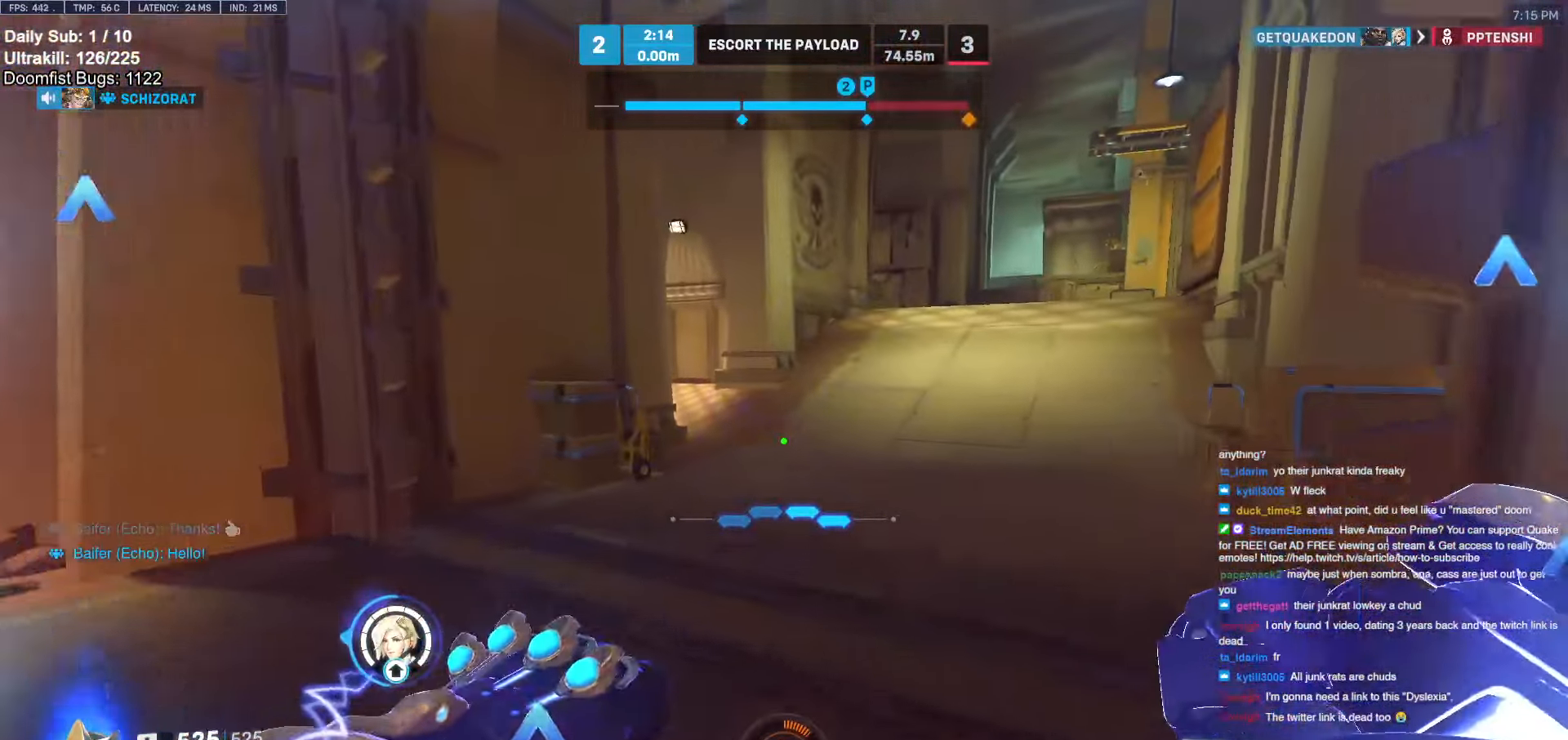
{"keys": ["w"], "mouse": [], "events": [[216, "space", "down"], [350, "space", "up"]]}
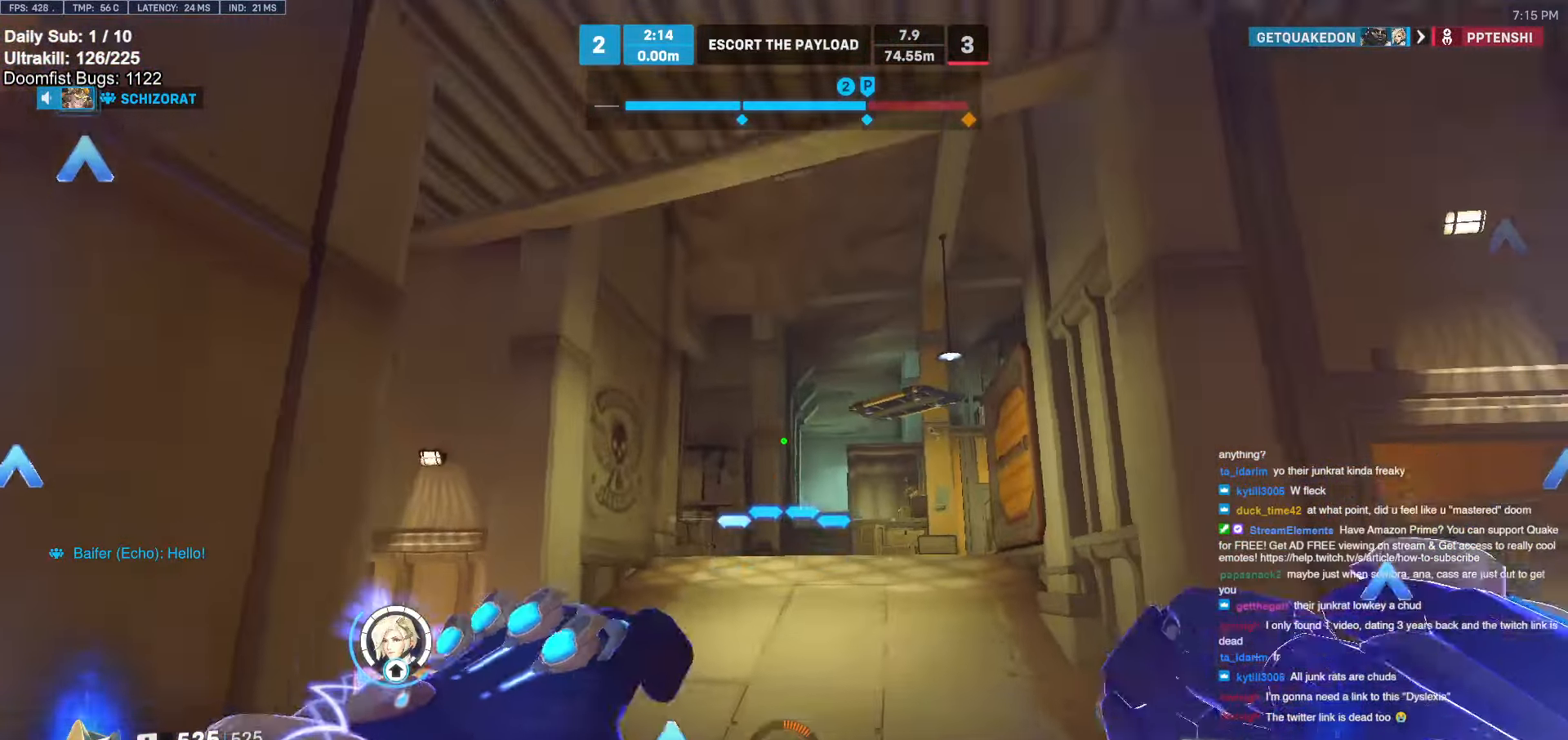
{"keys": ["w"], "mouse": [], "events": [[166, "e", "down"], [316, "e", "up"]]}
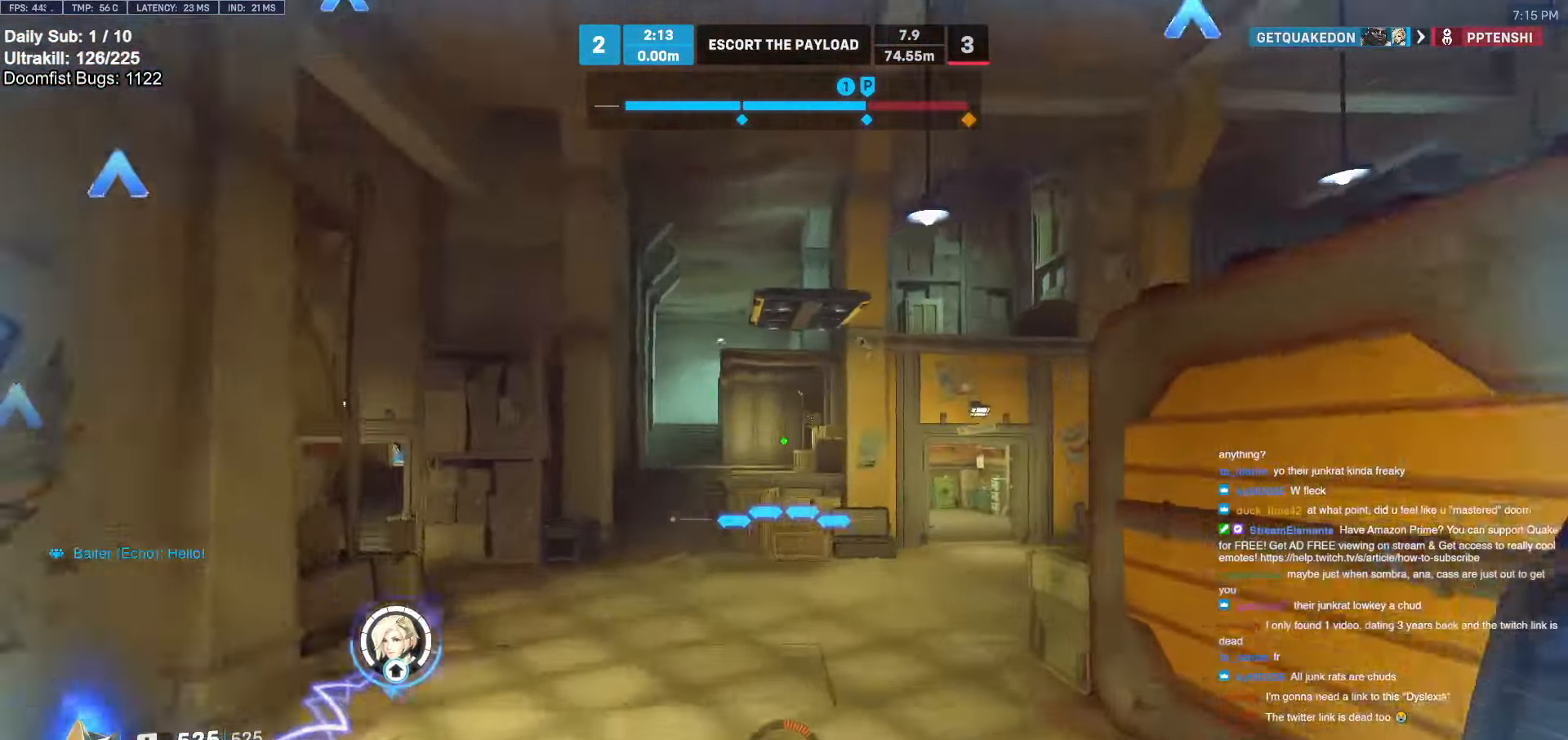
{"keys": ["w"], "mouse": [], "events": [[200, "a", "down"], [333, "a", "up"]]}
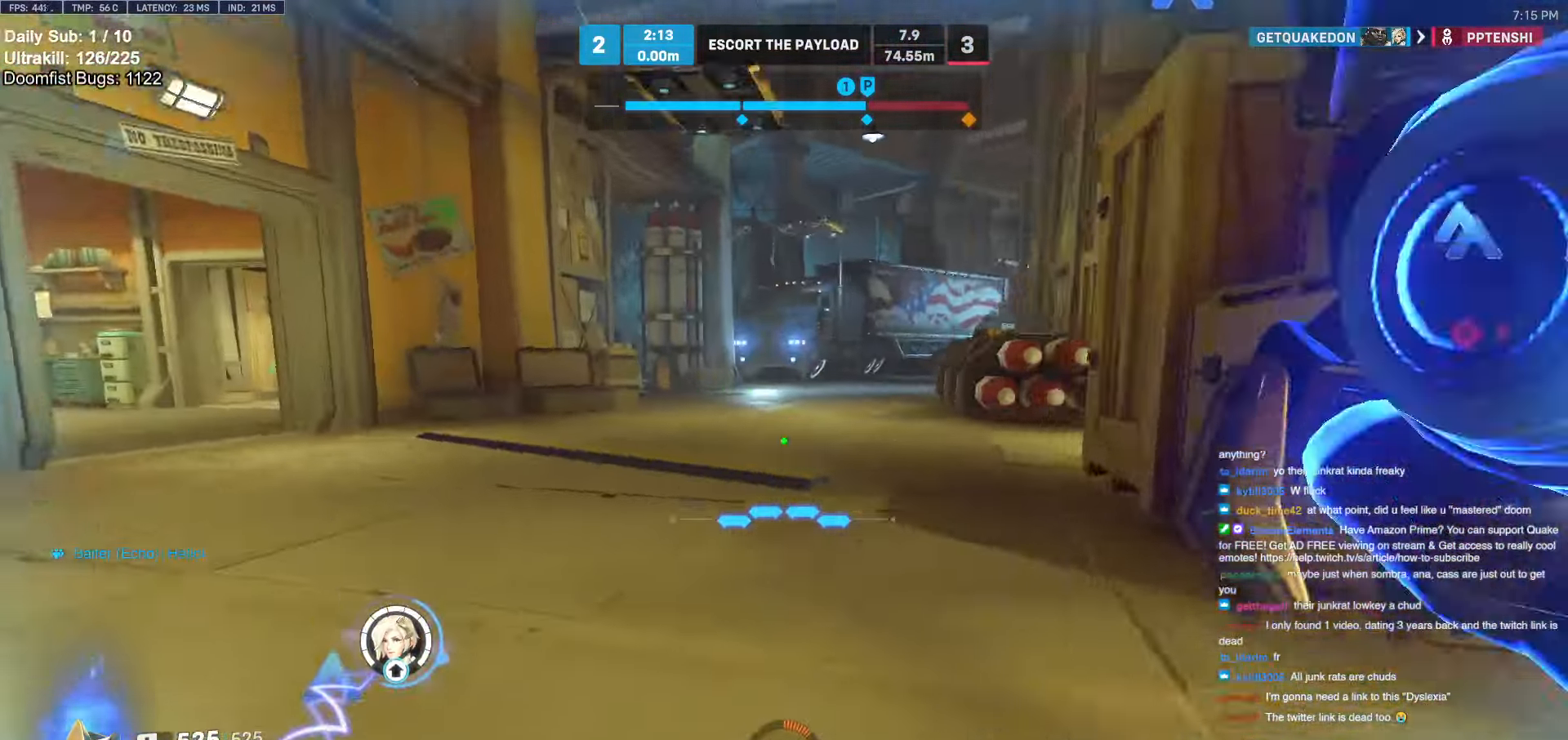
{"keys": ["d", "w"], "mouse": [], "events": [[66, "d", "down"], [166, "space", "down"], [250, "space", "up"], [350, "mouse_left", "down"], [483, "mouse_left", "up"]]}
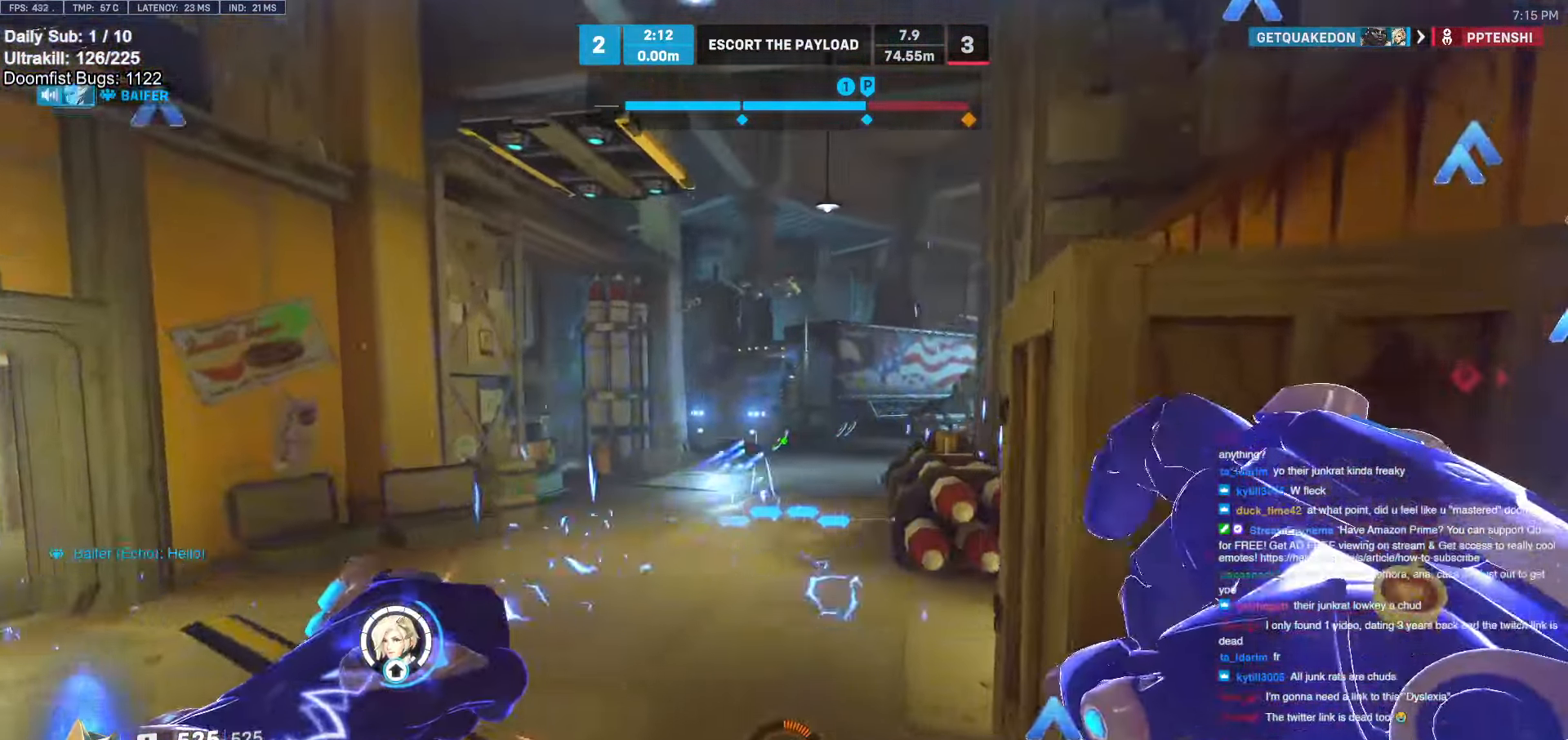
{"keys": ["d", "space", "w"], "mouse": [], "events": [[83, "d", "up"], [83, "w", "up"], [416, "space", "down"], [450, "d", "down"], [450, "w", "down"]]}
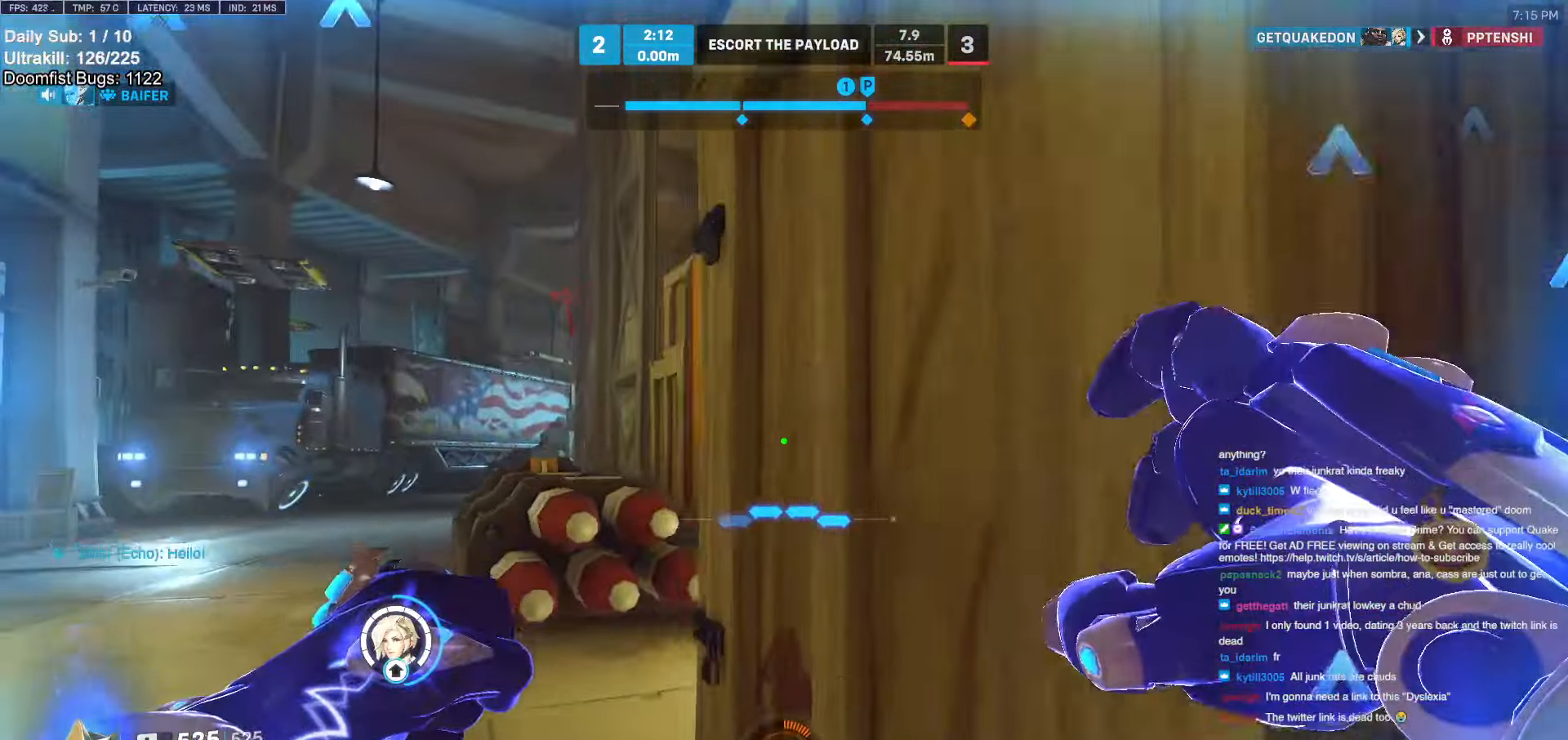
{"keys": ["w"], "mouse": [], "events": [[50, "space", "up"], [50, "w", "up"], [233, "w", "down"], [283, "d", "up"], [333, "space", "down"], [433, "space", "up"]]}
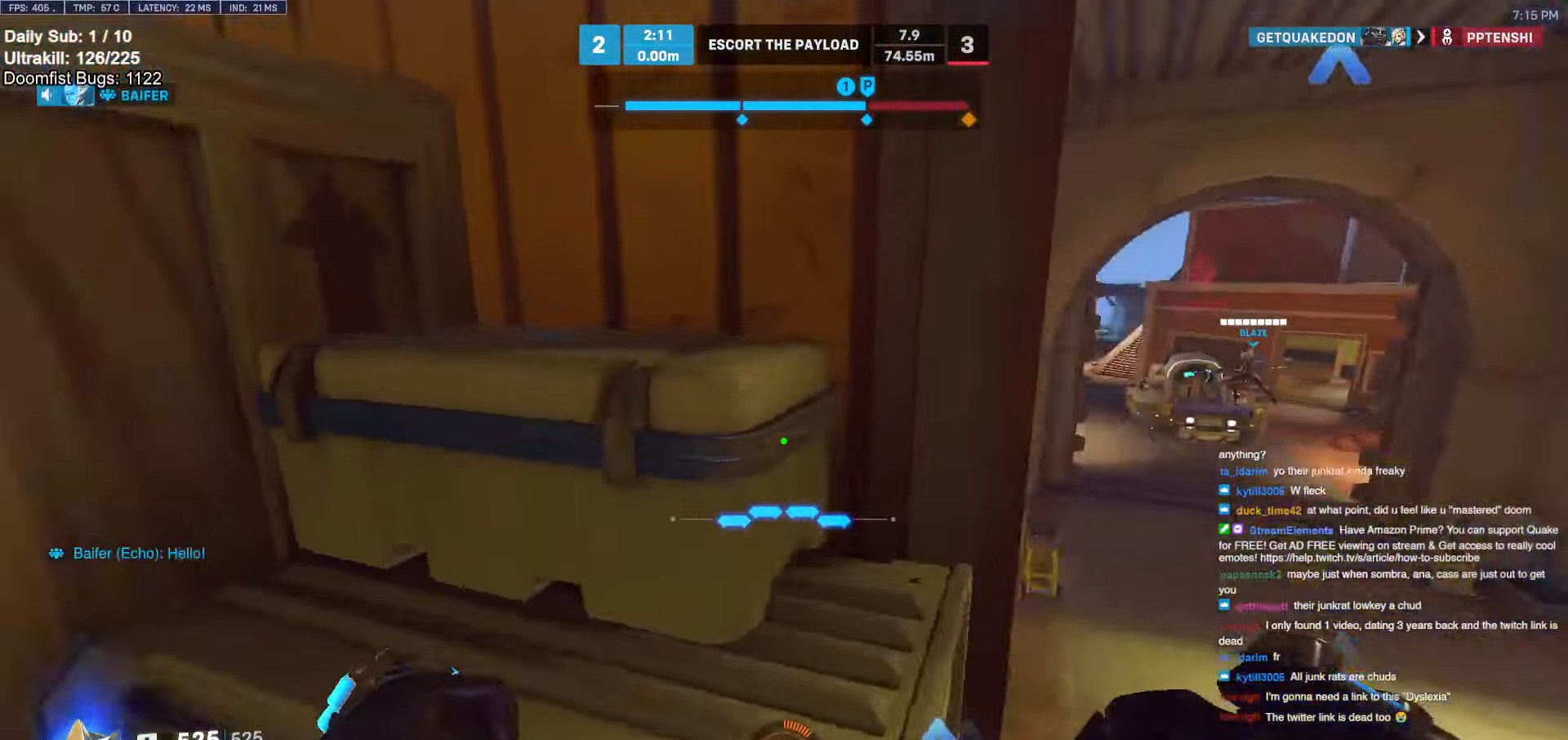
{"keys": ["a", "w"], "mouse": ["right"], "events": [[216, "mouse_right", "down"], [350, "a", "down"]]}
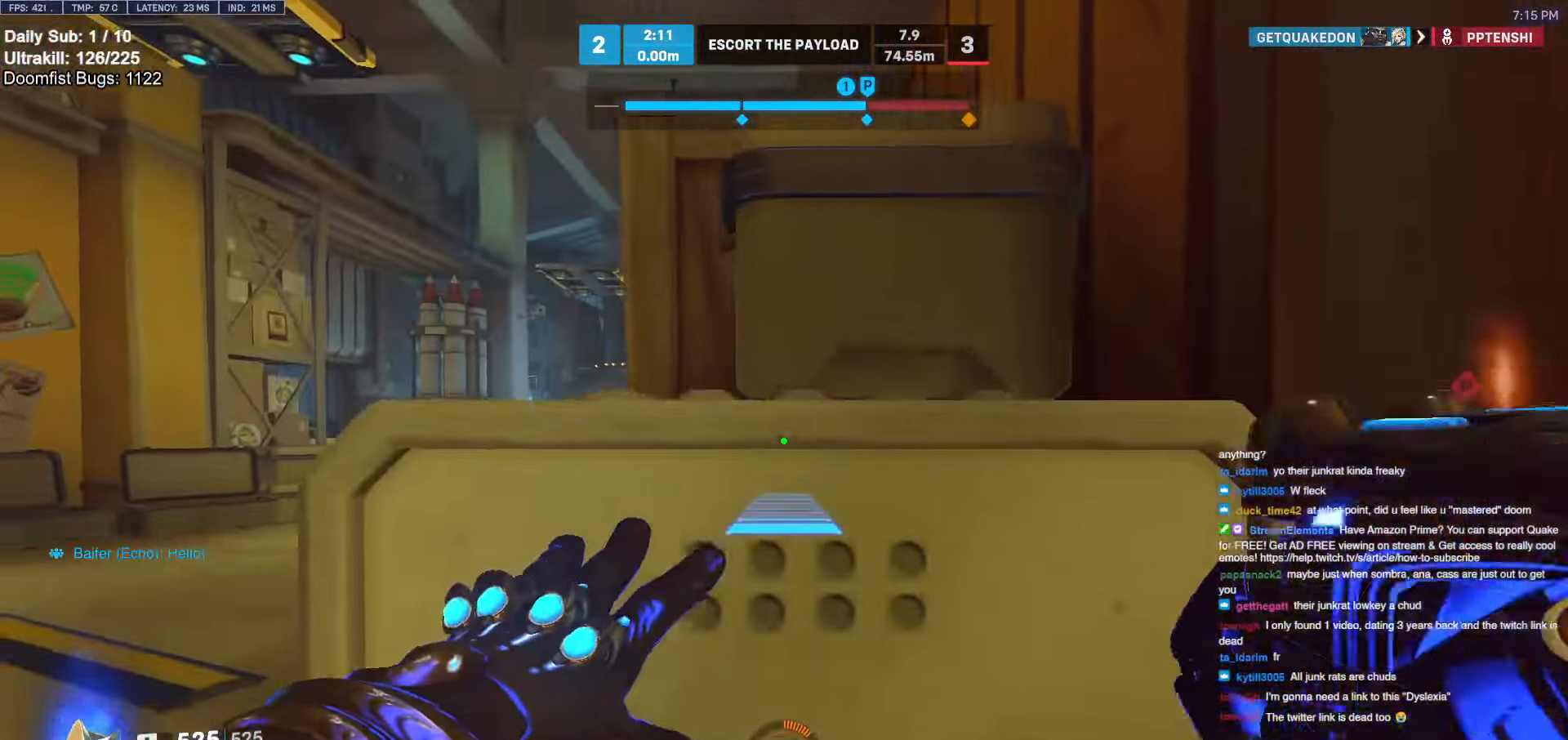
{"keys": ["w"], "mouse": ["right"], "events": [[33, "a", "up"], [133, "space", "down"], [233, "space", "up"]]}
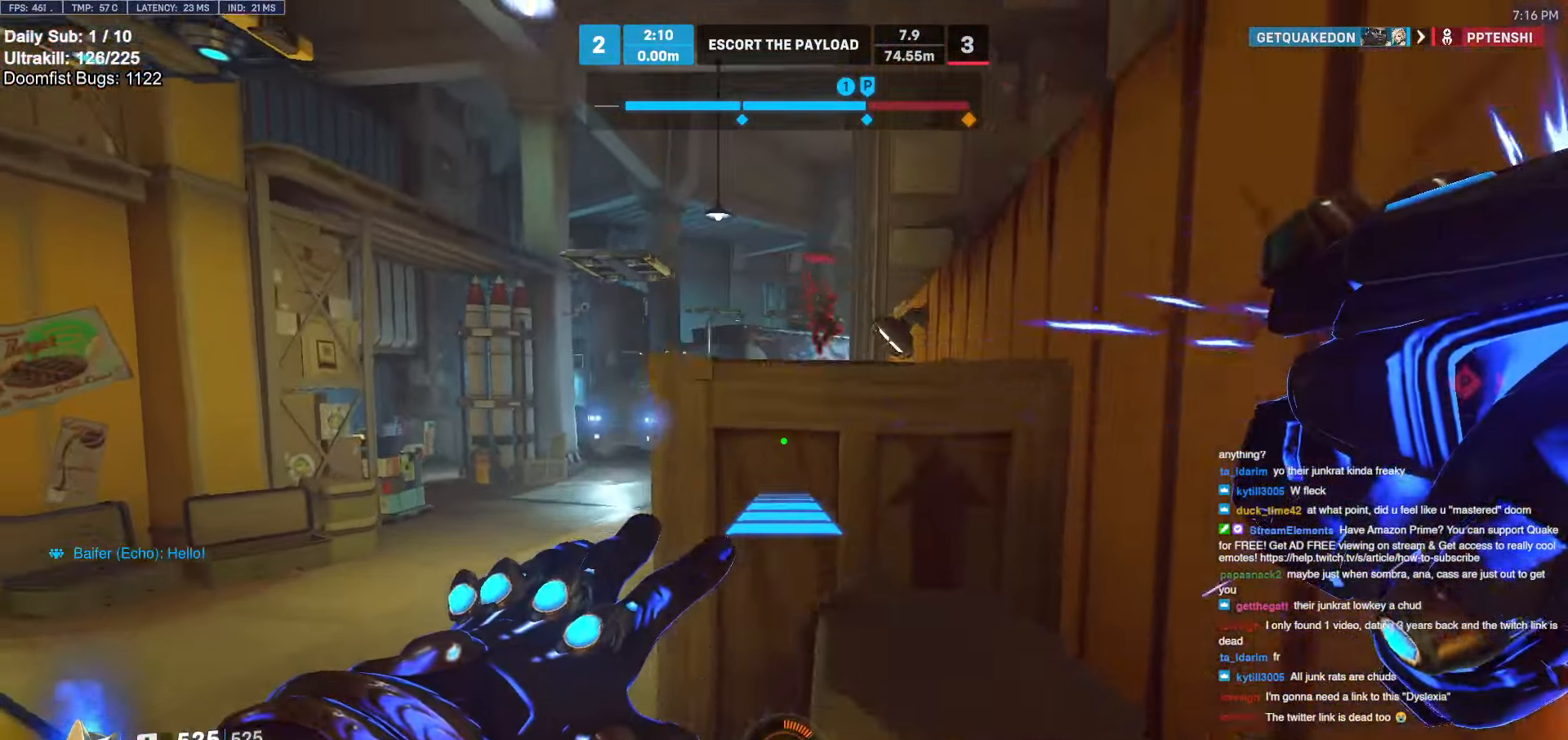
{"keys": ["a"], "mouse": ["right"], "events": [[50, "d", "down"], [50, "space", "down"], [100, "w", "up"], [150, "d", "up"], [150, "space", "up"], [200, "a", "down"], [200, "s", "down"], [433, "s", "up"]]}
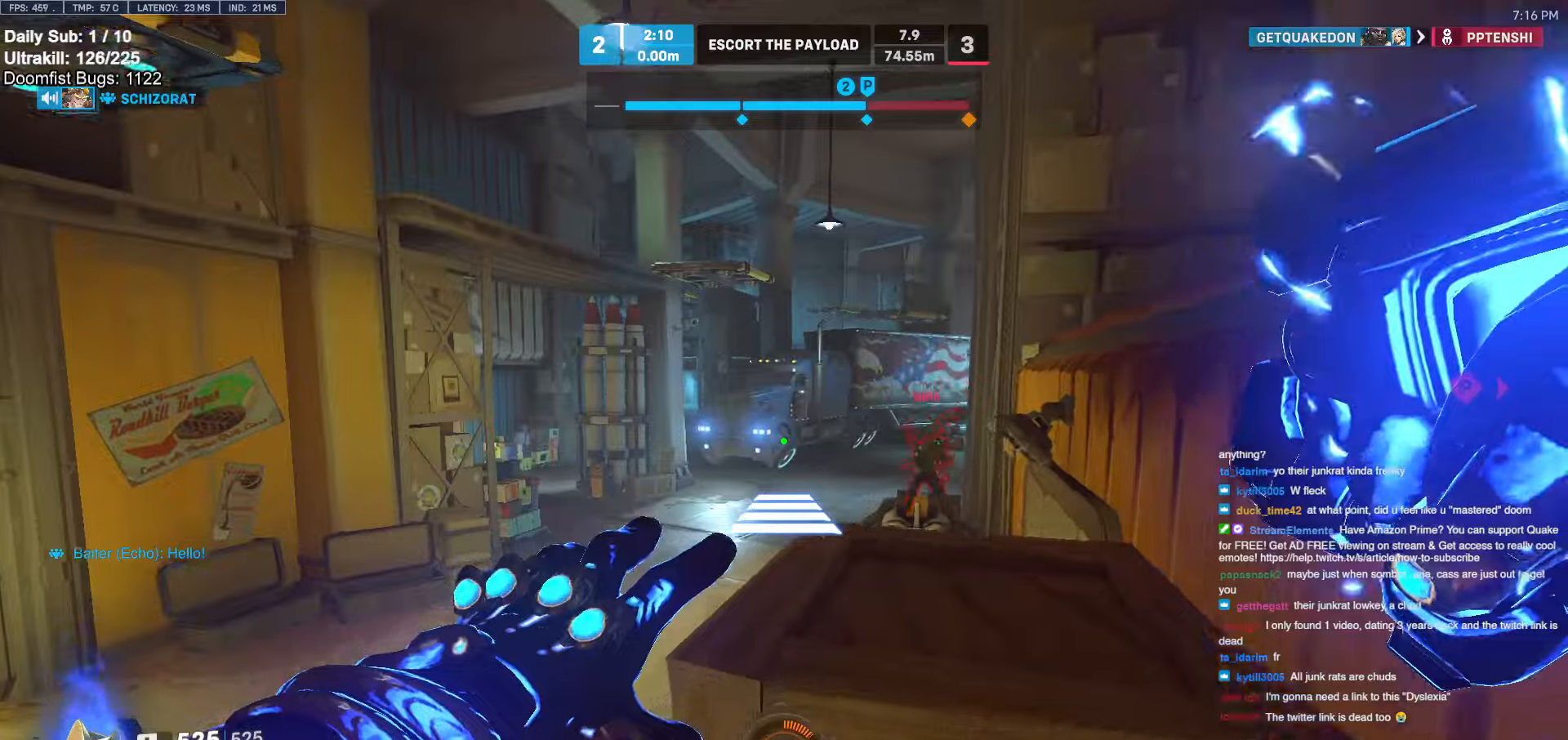
{"keys": ["a", "w"], "mouse": [], "events": [[66, "mouse_right", "up"], [166, "w", "down"], [350, "space", "down"], [450, "space", "up"]]}
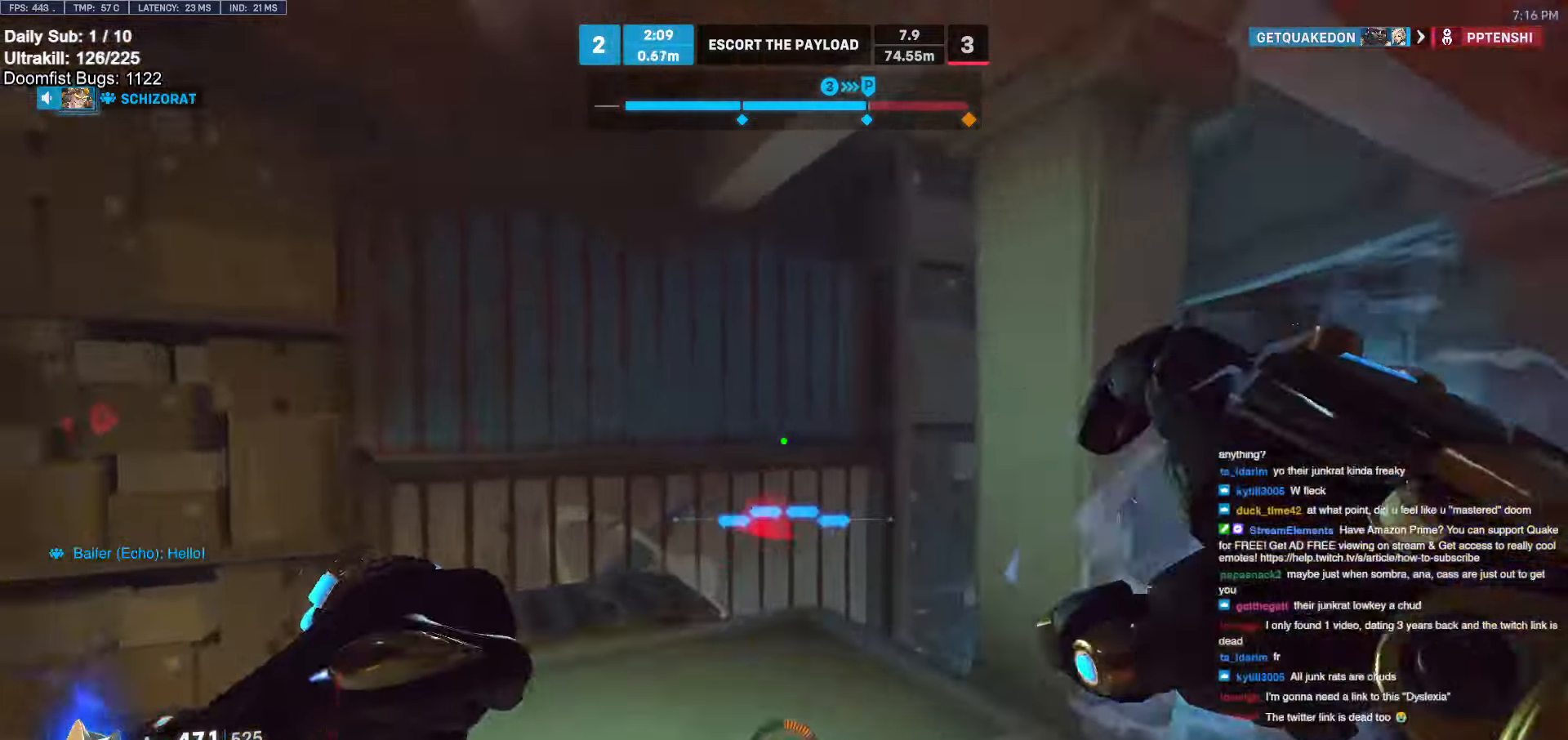
{"keys": ["d"], "mouse": [], "events": [[83, "w", "up"], [233, "a", "up"], [233, "d", "down"], [266, "s", "down"], [316, "s", "up"]]}
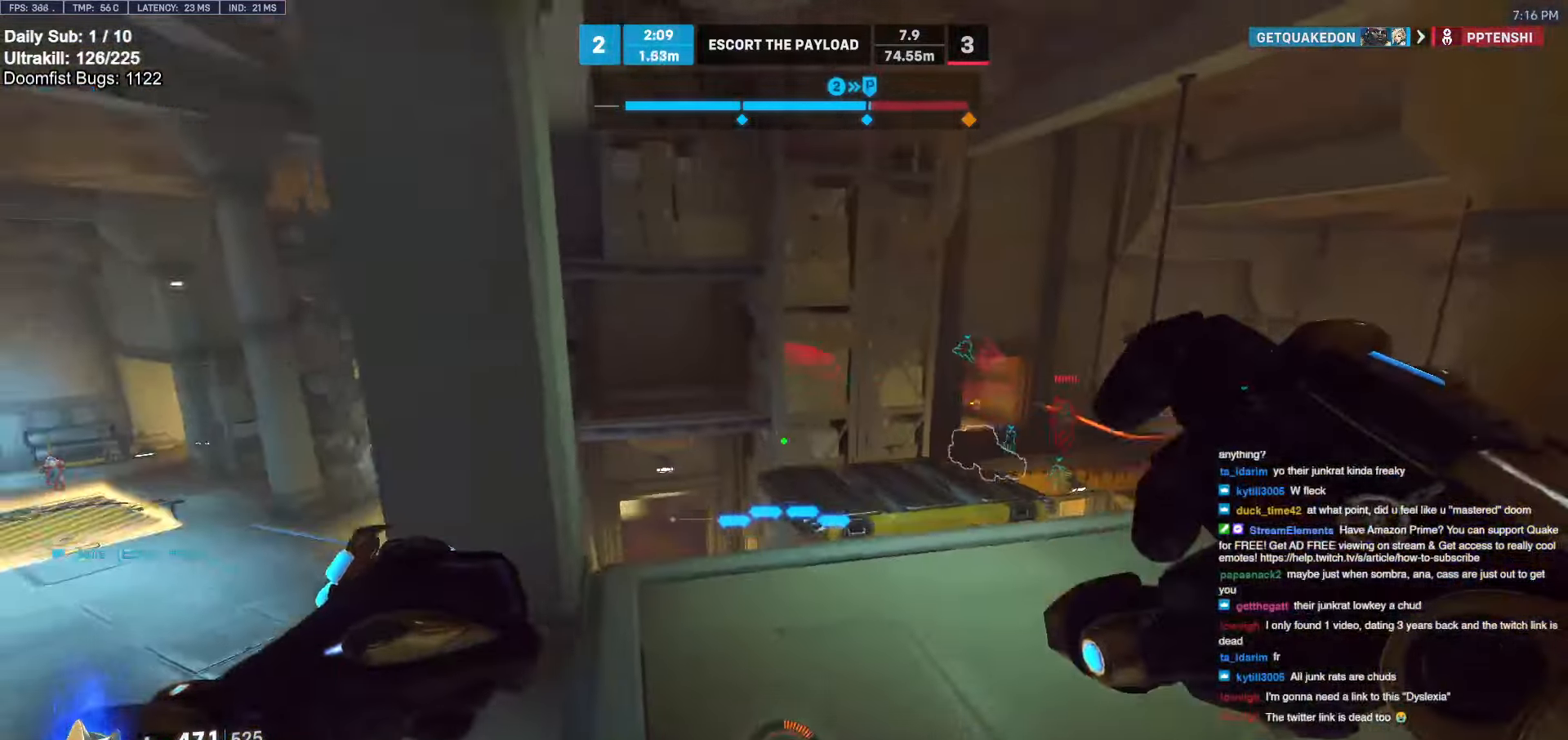
{"keys": ["d", "w"], "mouse": [], "events": [[150, "mouse_left", "down"], [250, "mouse_left", "up"], [250, "w", "down"]]}
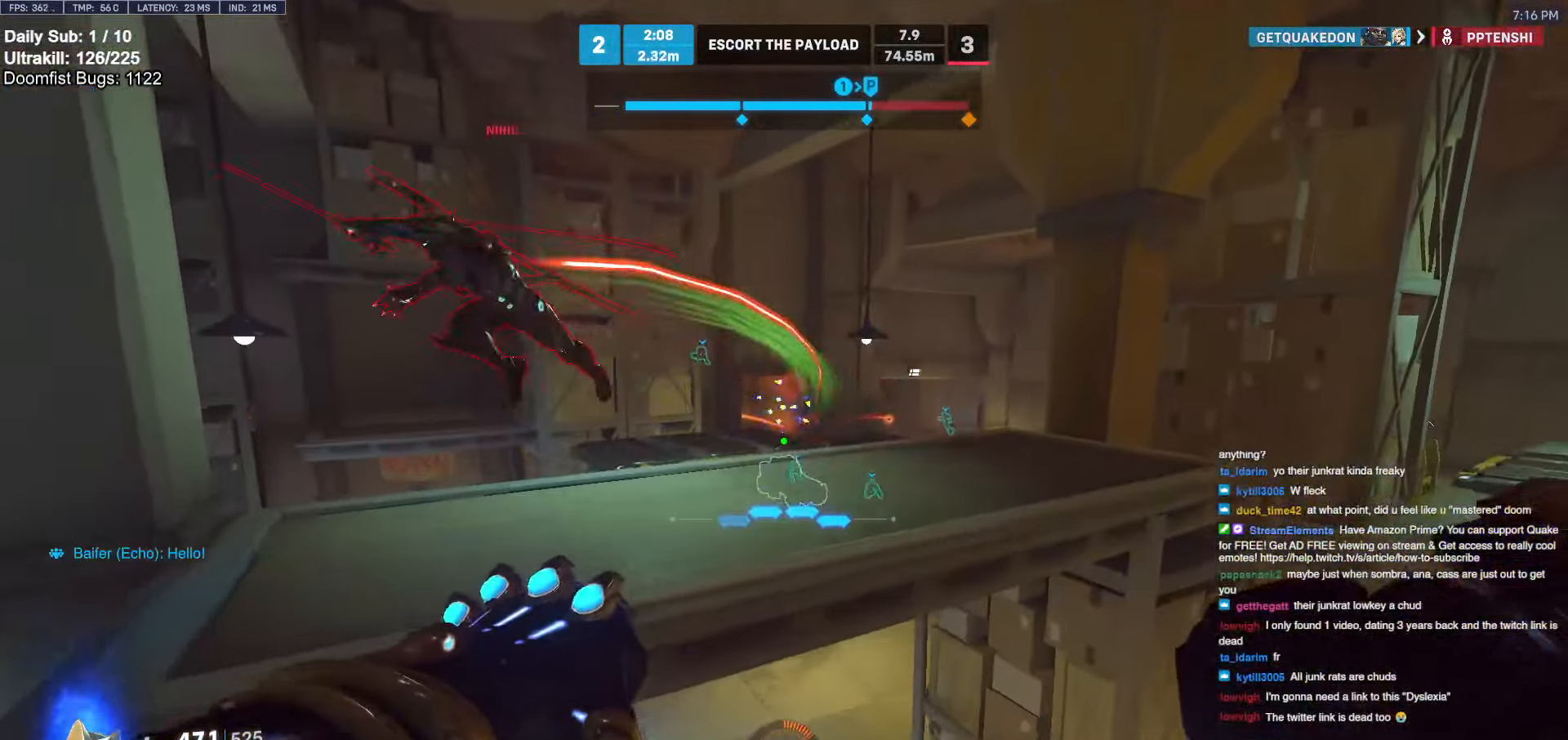
{"keys": ["d", "w"], "mouse": [], "events": [[66, "a", "down"], [66, "d", "up"], [116, "a", "up"], [116, "space", "down"], [250, "space", "up"], [300, "d", "down"], [300, "mouse_left", "down"], [400, "shift", "down"], [450, "mouse_left", "up"], [483, "shift", "up"]]}
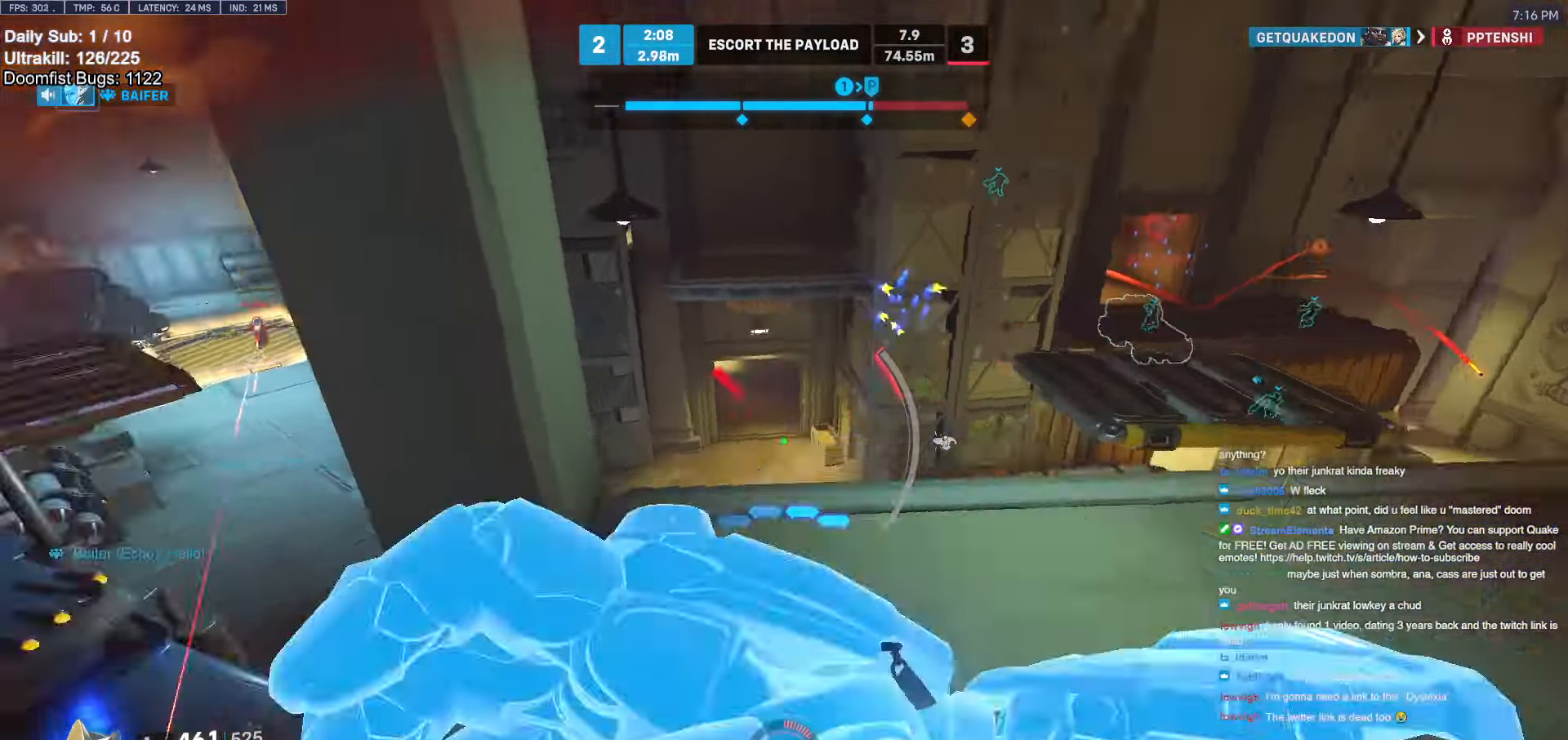
{"keys": ["a", "s"], "mouse": [], "events": [[33, "w", "up"], [316, "s", "down"], [450, "a", "down"], [450, "d", "up"]]}
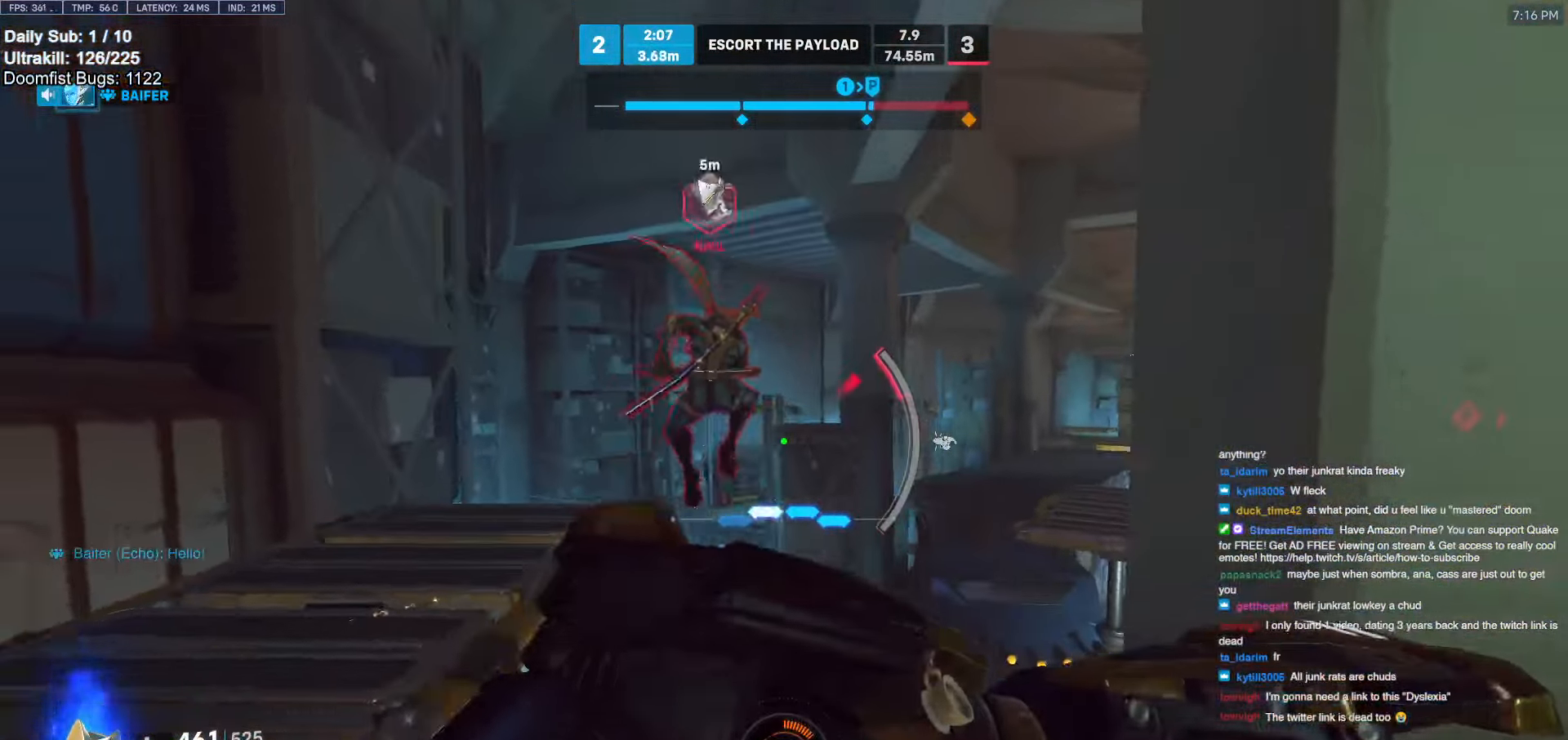
{"keys": ["d"], "mouse": ["left"], "events": [[100, "a", "up"], [100, "d", "down"], [100, "space", "down"], [150, "s", "up"], [183, "shift", "down"], [233, "space", "up"], [283, "shift", "up"], [416, "mouse_left", "down"]]}
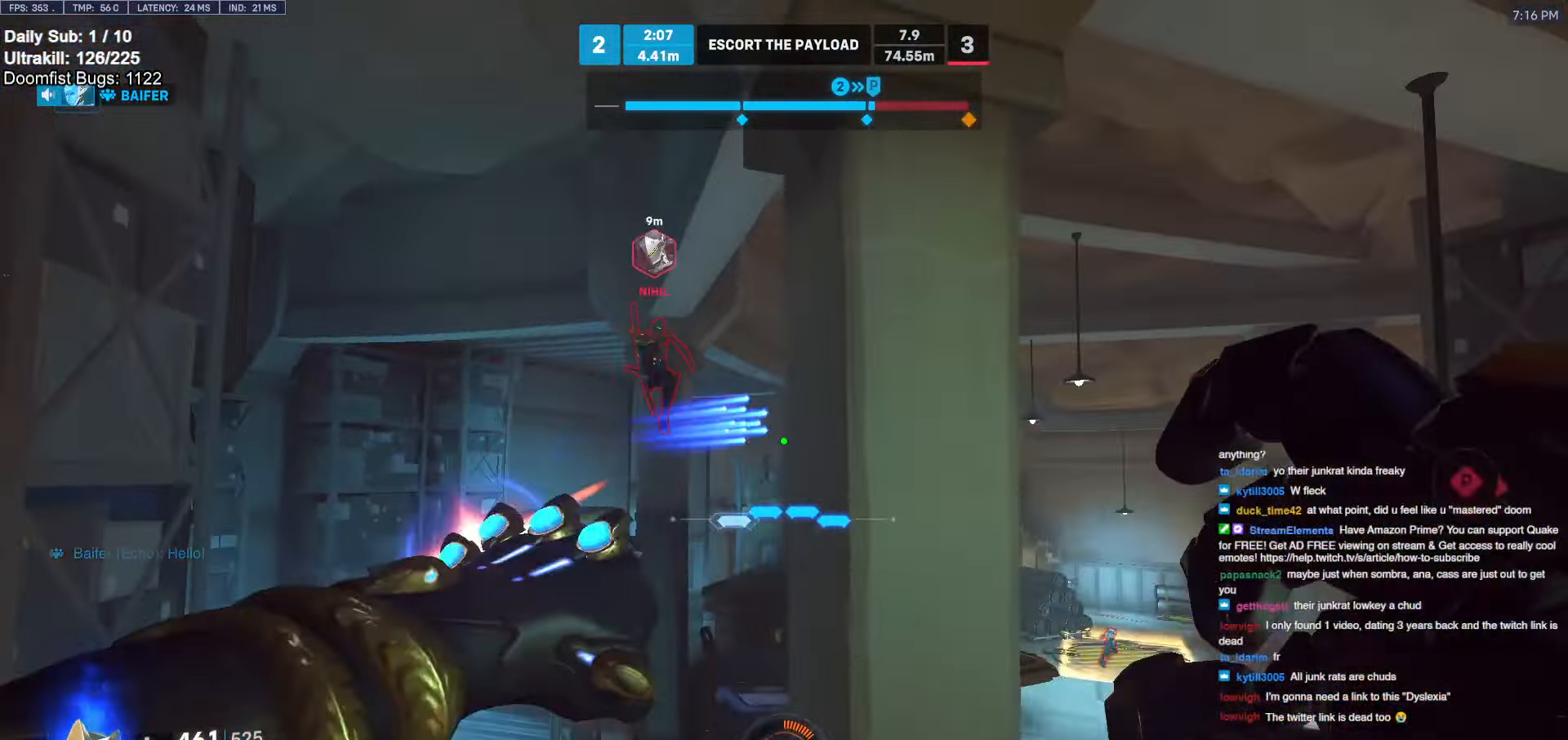
{"keys": ["space", "w"], "mouse": [], "events": [[66, "mouse_left", "up"], [66, "w", "down"], [116, "a", "down"], [116, "d", "up"], [450, "a", "up"], [483, "space", "down"]]}
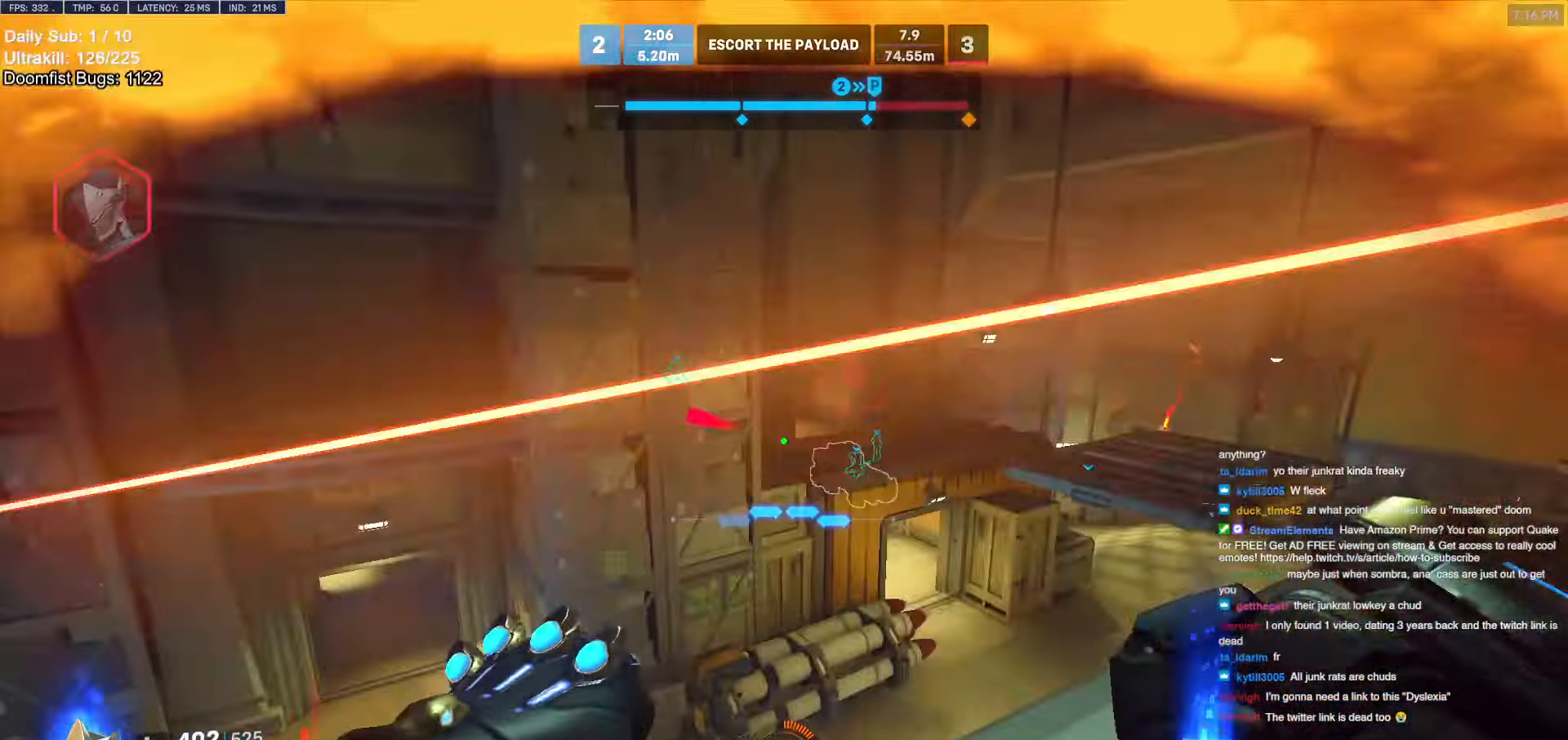
{"keys": ["w"], "mouse": [], "events": [[83, "d", "down"], [133, "space", "up"], [216, "d", "up"], [266, "mouse_left", "down"], [316, "e", "down"], [416, "e", "up"], [416, "mouse_left", "up"]]}
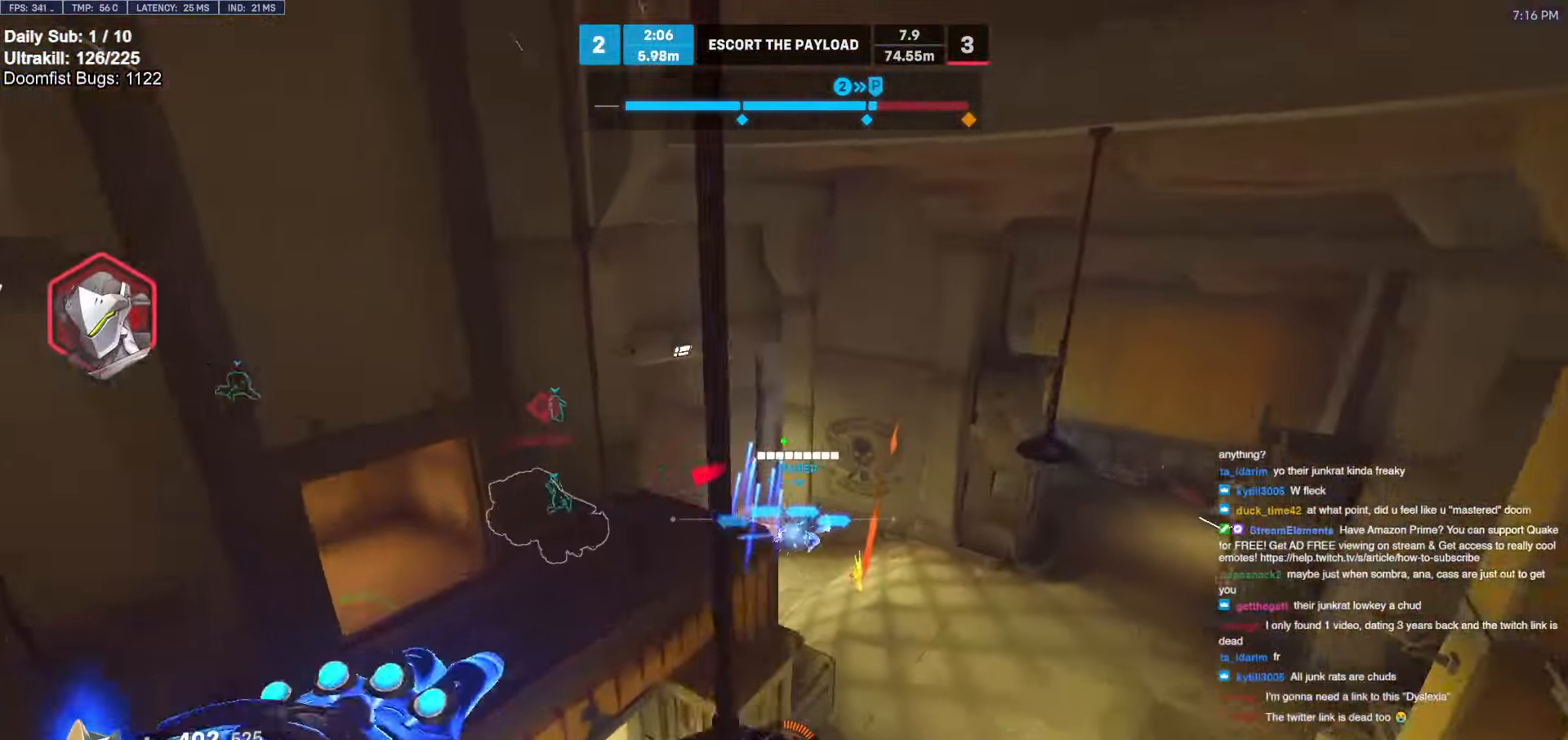
{"keys": ["w"], "mouse": [], "events": []}
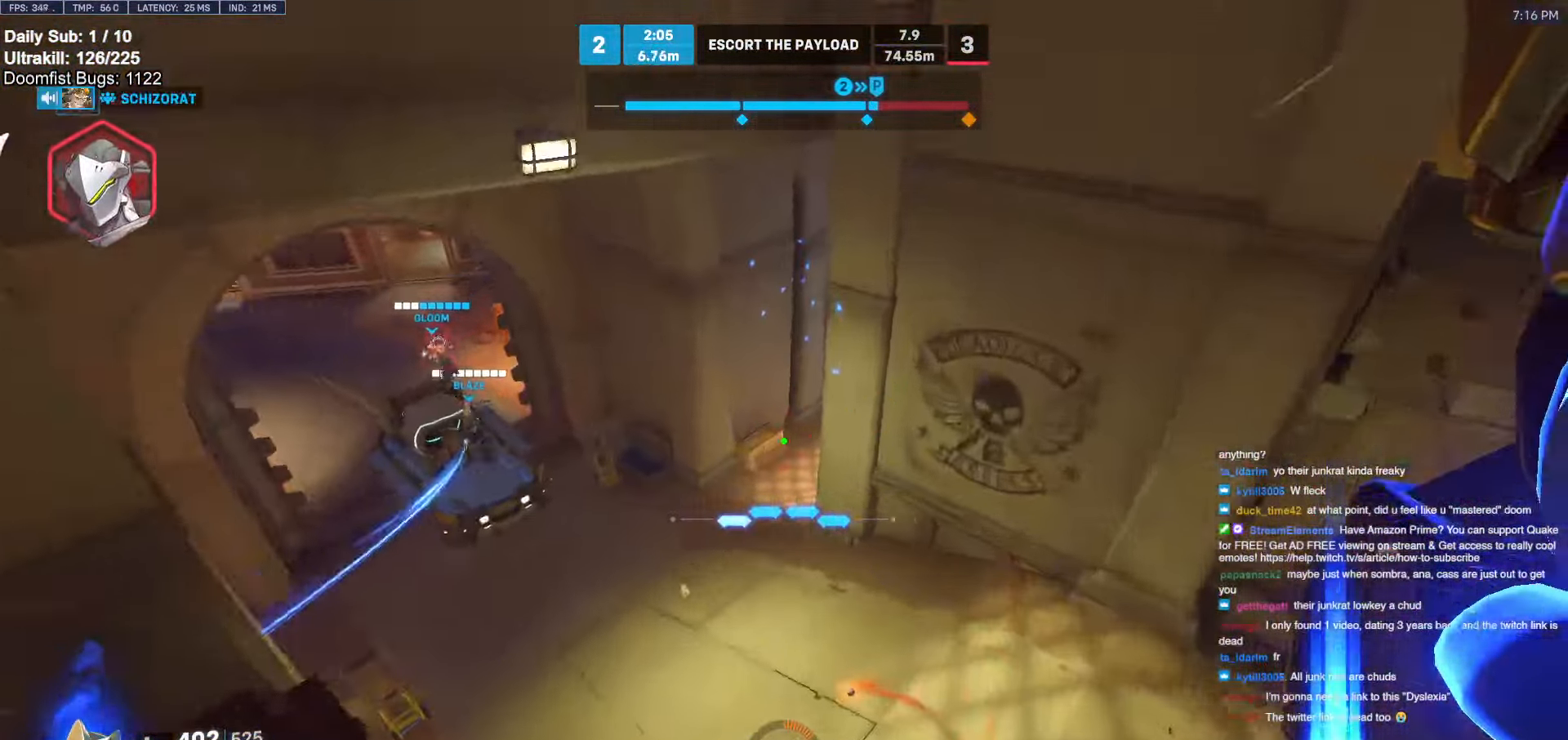
{"keys": ["a", "w"], "mouse": [], "events": [[300, "d", "down"], [450, "a", "down"], [450, "d", "up"]]}
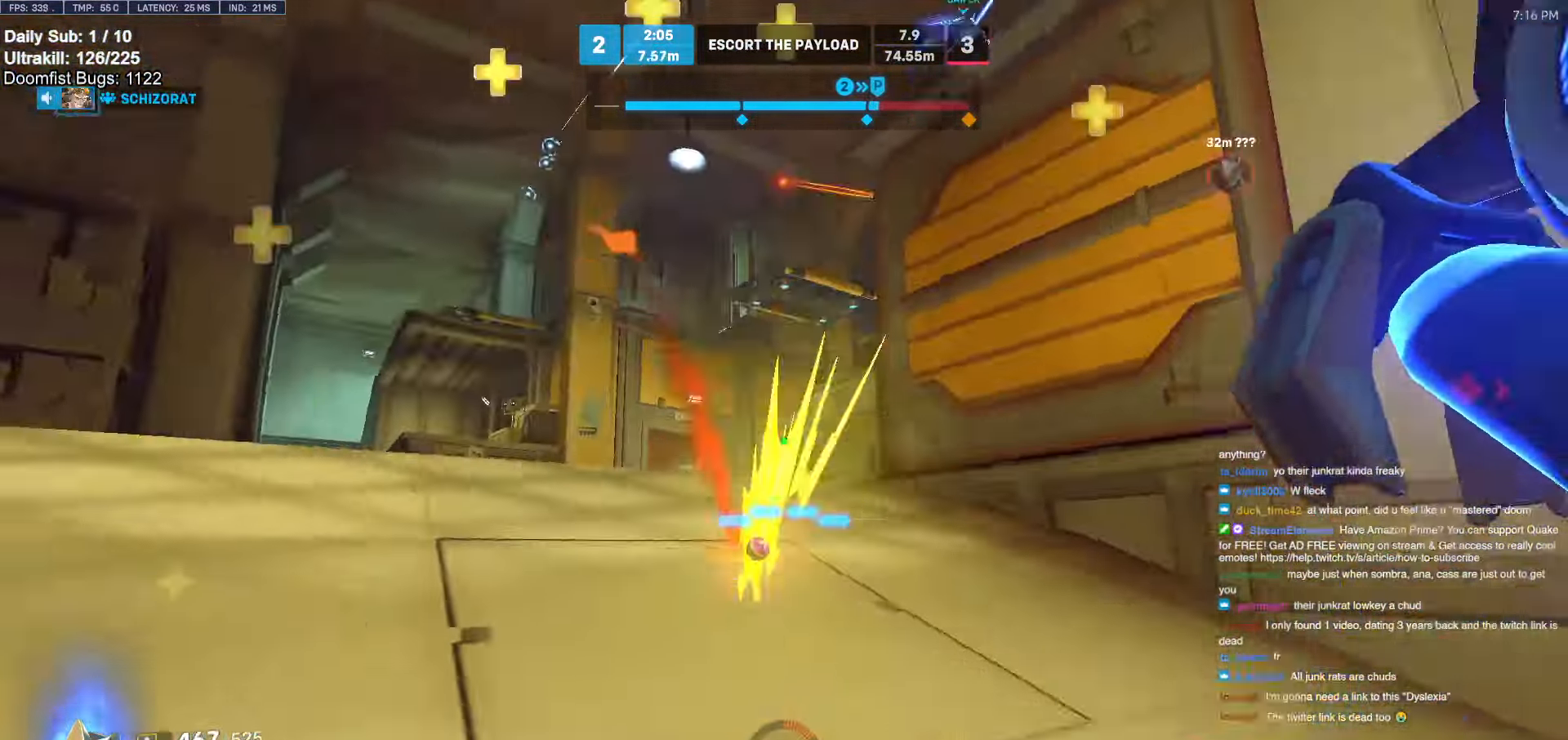
{"keys": ["a", "w"], "mouse": [], "events": [[133, "a", "up"], [183, "space", "down"], [366, "a", "down"], [366, "space", "up"]]}
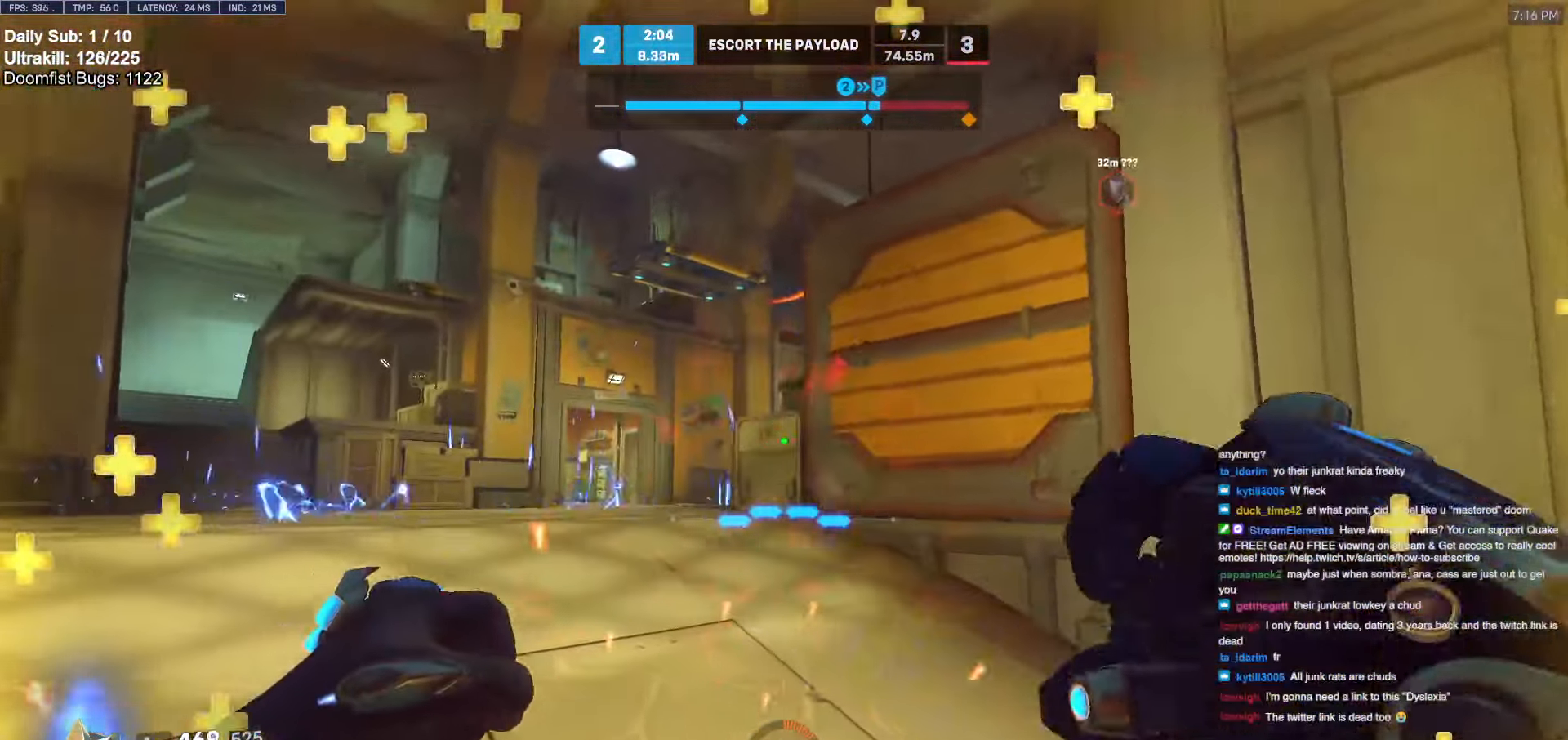
{"keys": ["a", "space", "w"], "mouse": [], "events": [[483, "space", "down"]]}
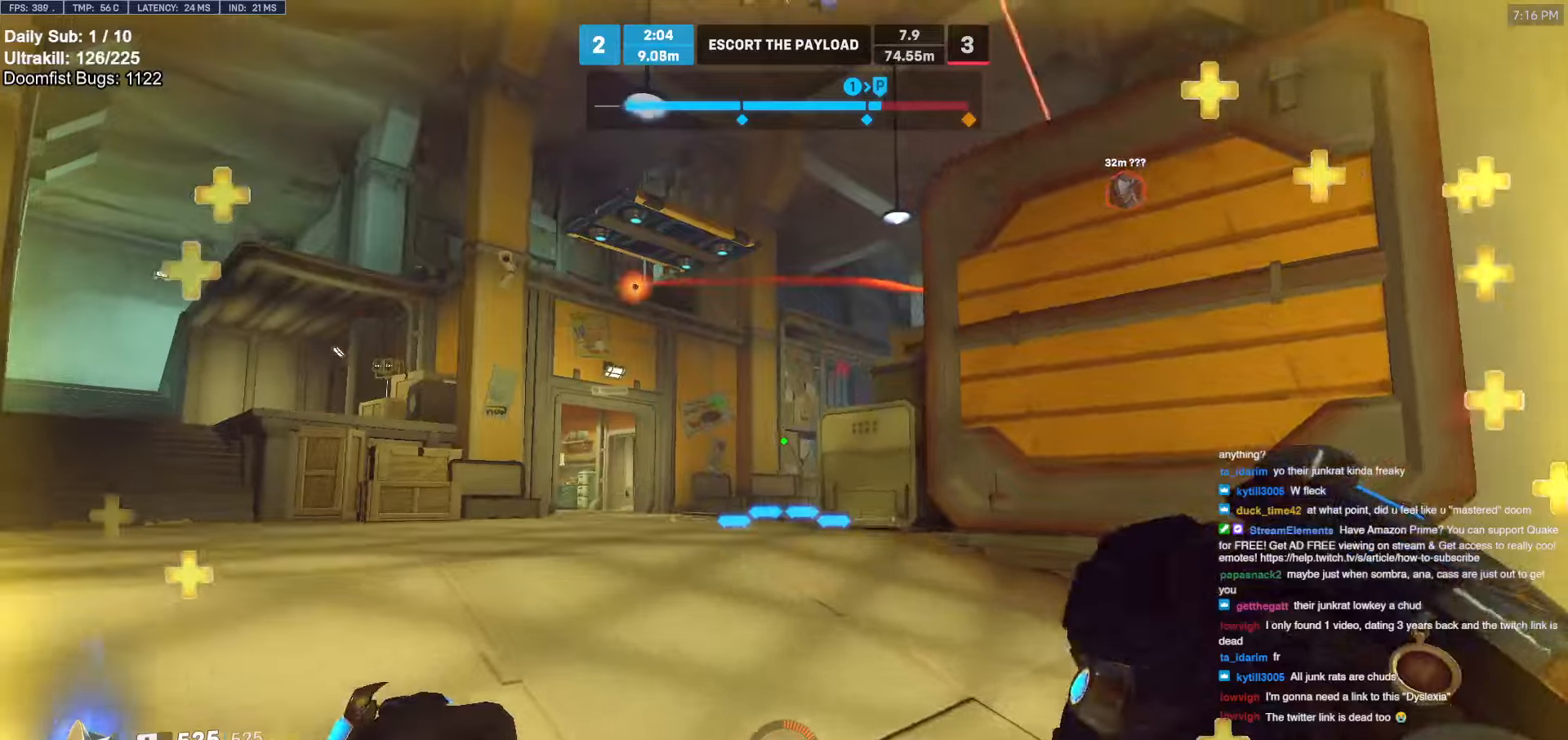
{"keys": ["a", "w"], "mouse": [], "events": [[200, "space", "up"]]}
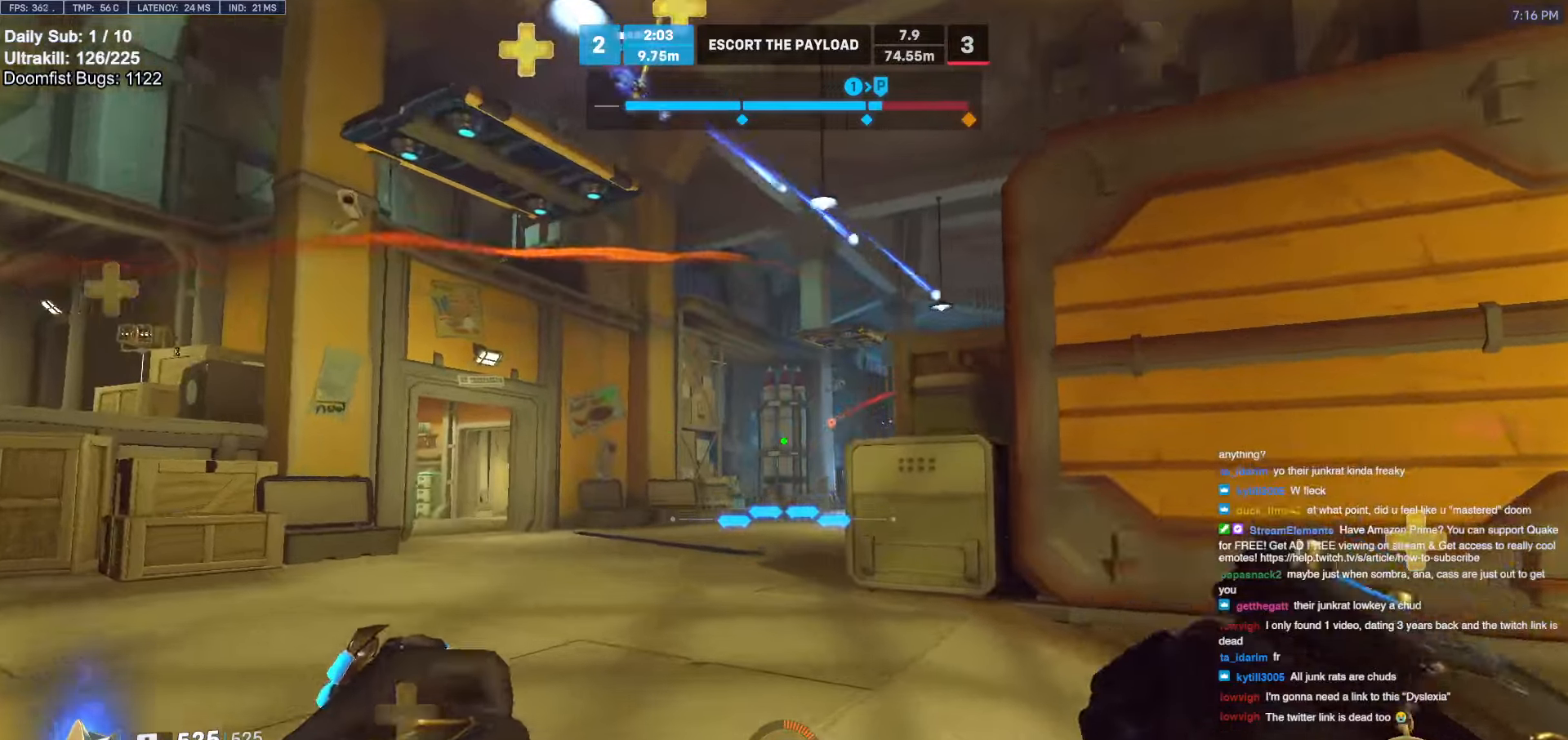
{"keys": ["w"], "mouse": ["left"], "events": [[33, "space", "down"], [183, "a", "up"], [183, "space", "up"], [466, "mouse_left", "down"]]}
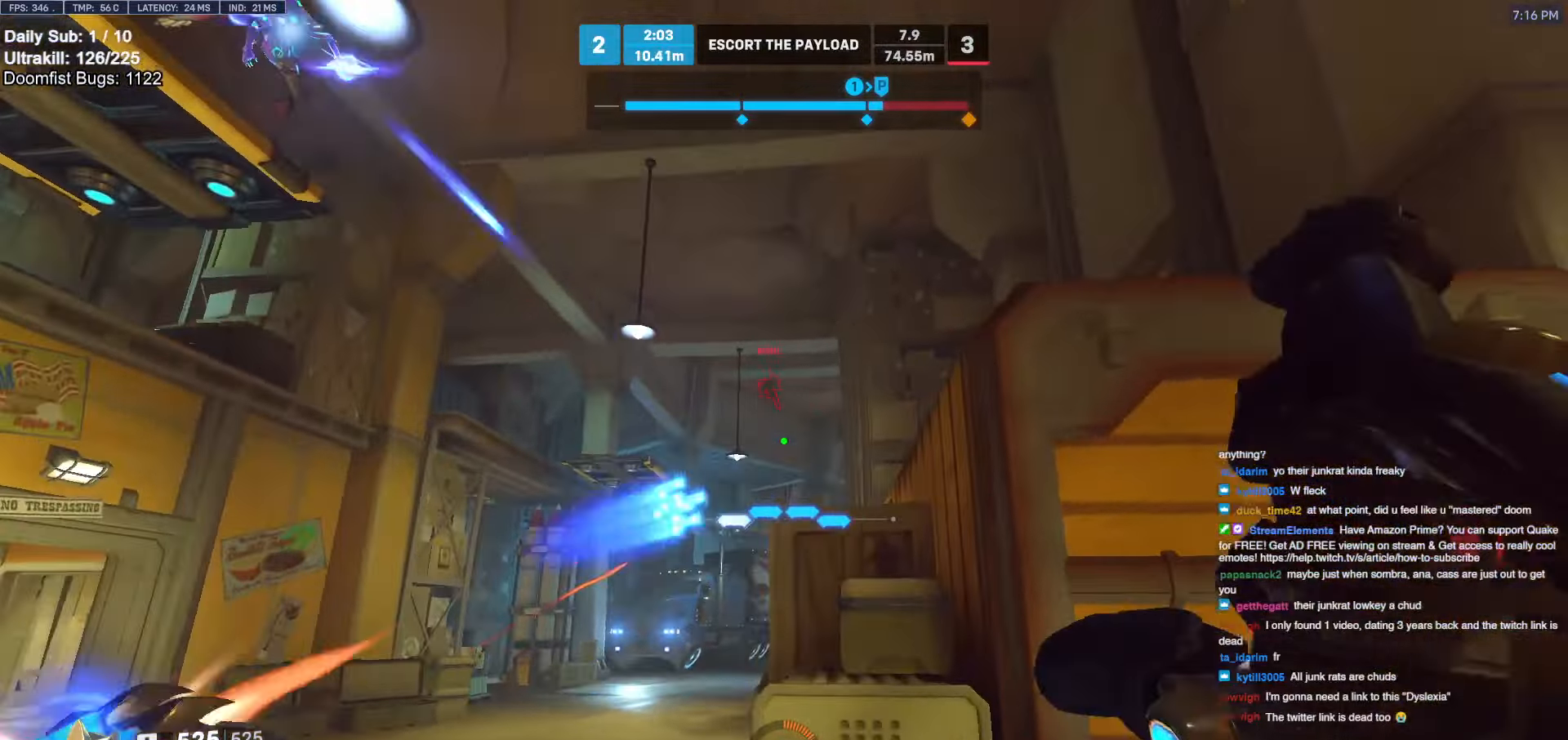
{"keys": ["space", "w"], "mouse": [], "events": [[150, "mouse_left", "up"], [233, "mouse_left", "down"], [383, "mouse_left", "up"], [433, "space", "down"]]}
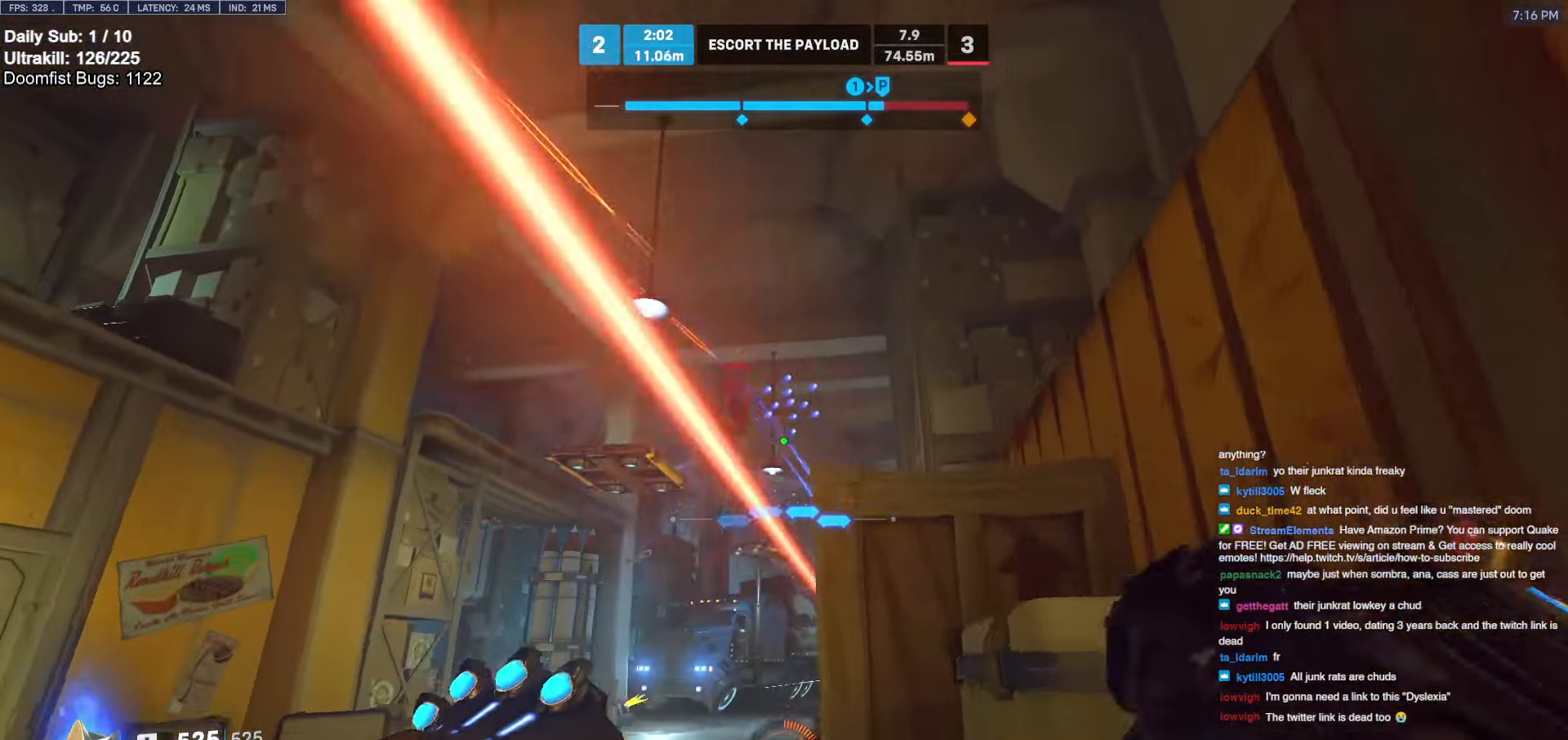
{"keys": ["space", "w"], "mouse": [], "events": [[66, "d", "down"], [66, "mouse_left", "down"], [66, "space", "up"], [250, "mouse_left", "up"], [400, "space", "down"], [433, "d", "up"]]}
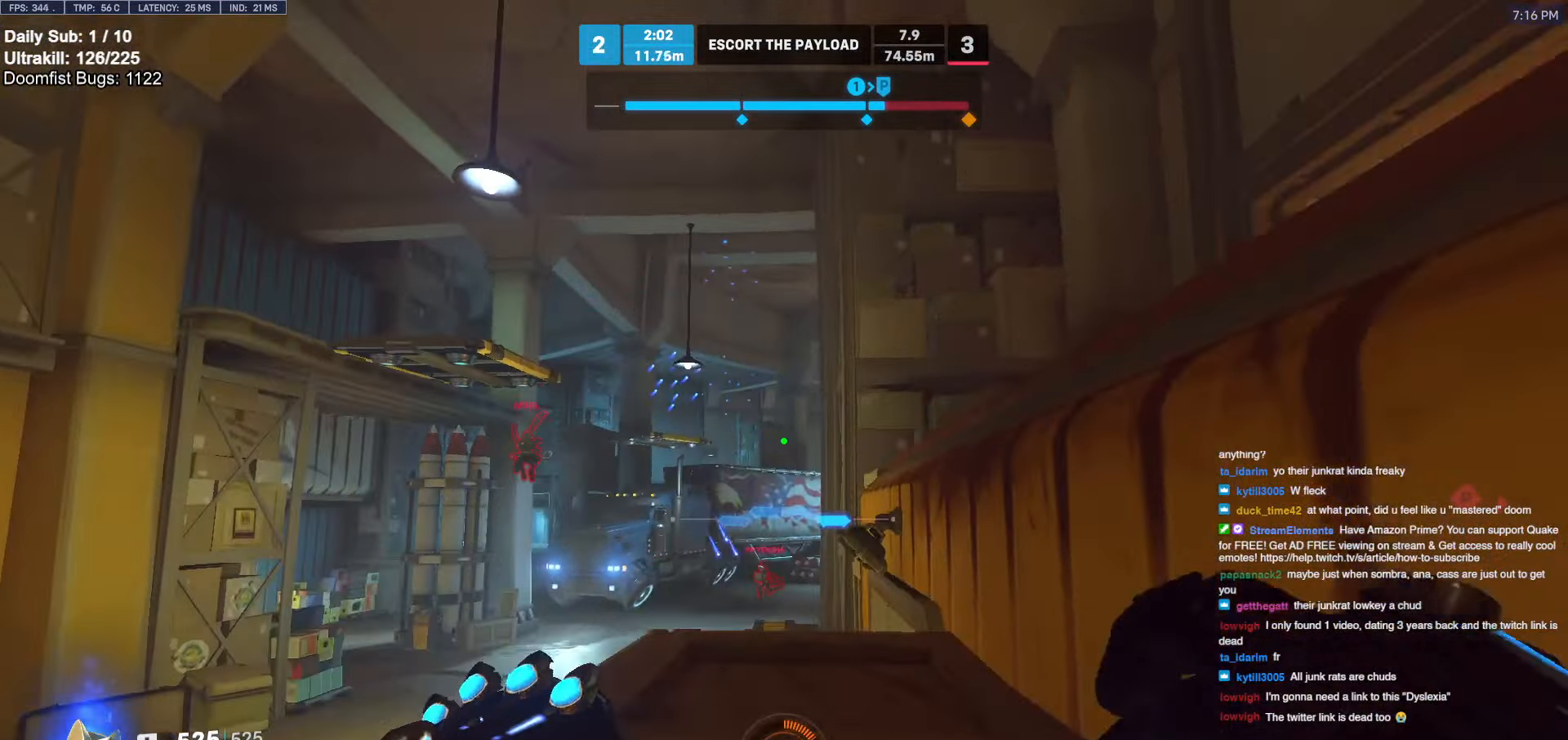
{"keys": ["d", "space"], "mouse": [], "events": [[33, "space", "up"], [83, "d", "down"], [450, "space", "down"], [450, "w", "up"]]}
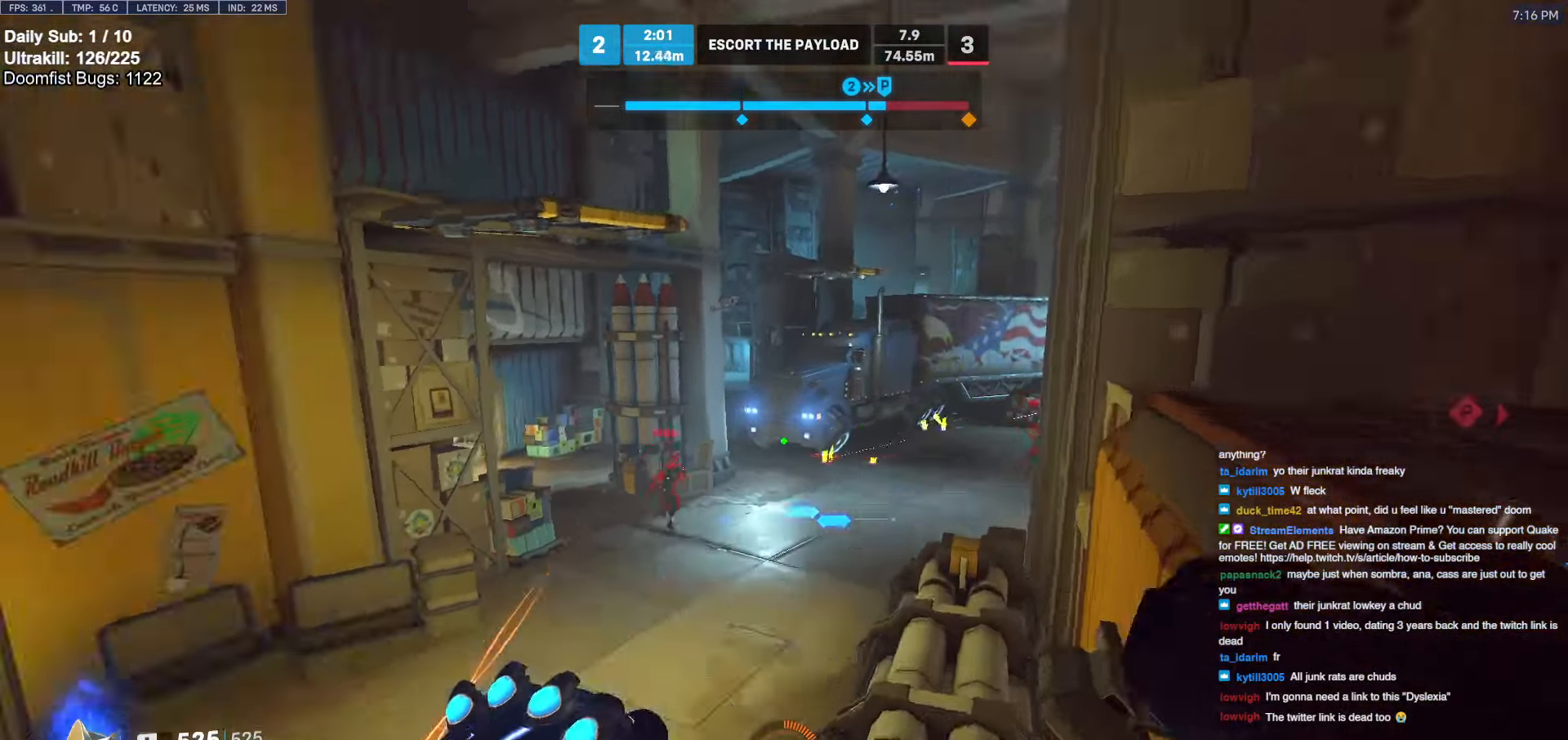
{"keys": ["d"], "mouse": [], "events": [[50, "space", "up"], [250, "s", "down"], [466, "s", "up"]]}